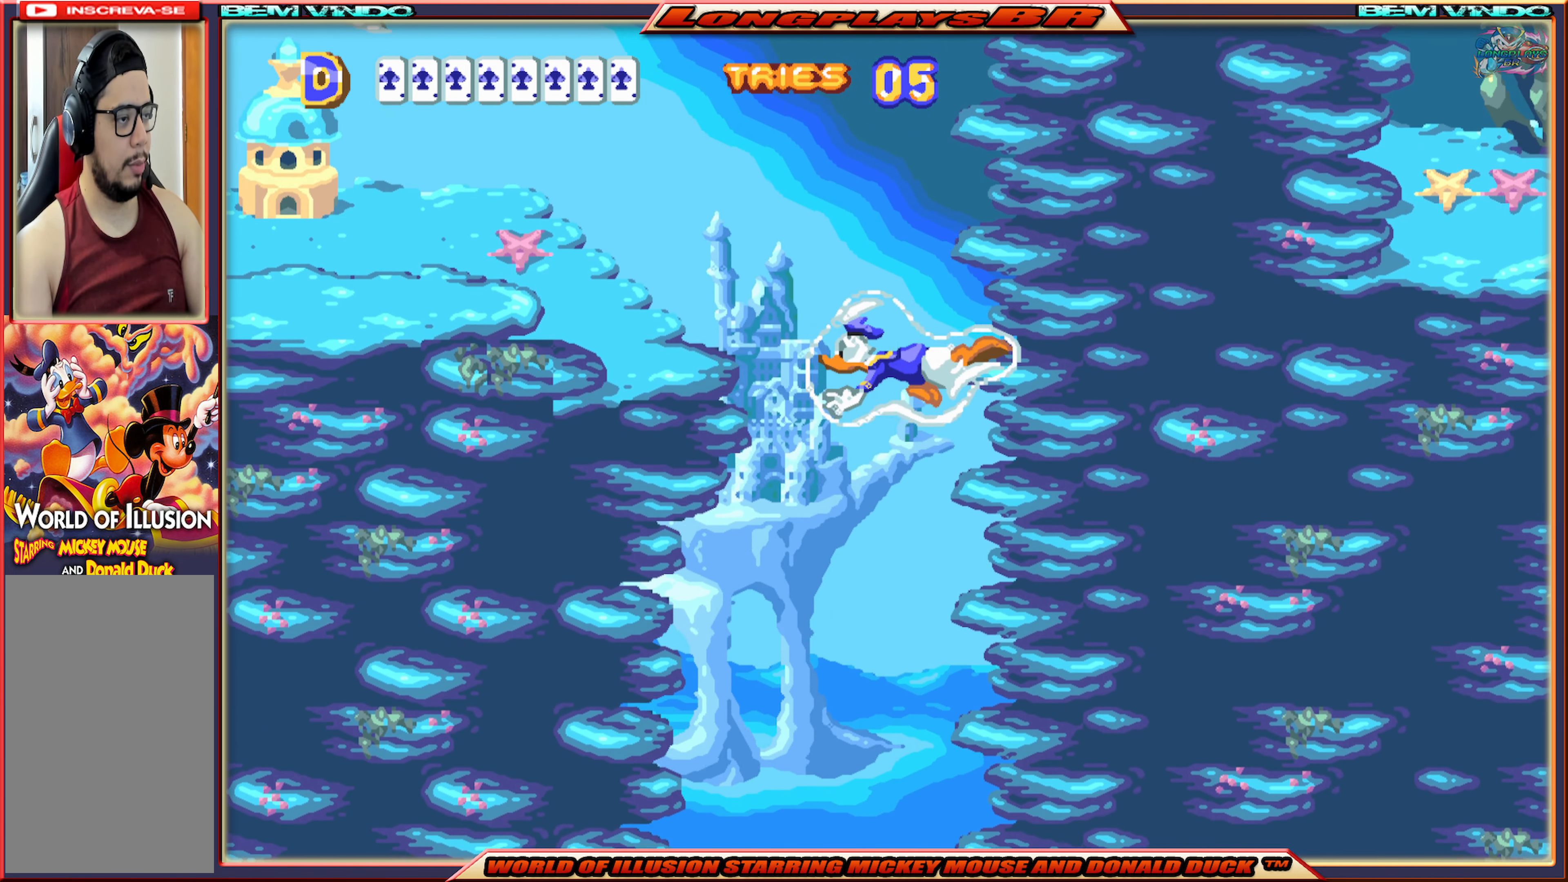
Gameplay with a controller (Xbox layout); each line is a JSON object with the inputs held at the frame after it. "events" lists button and stick changes between this image and that frame as [ms after this image, input, new state], when the widget could be followed in between. Not read: L3 R3 left_stick right_stick.
{"buttons": ["A", "DPAD_LEFT"], "events": [[50, "A", "down"], [167, "A", "up"], [217, "A", "down"], [300, "DPAD_UP", "up"], [350, "A", "up"], [417, "A", "down"]]}
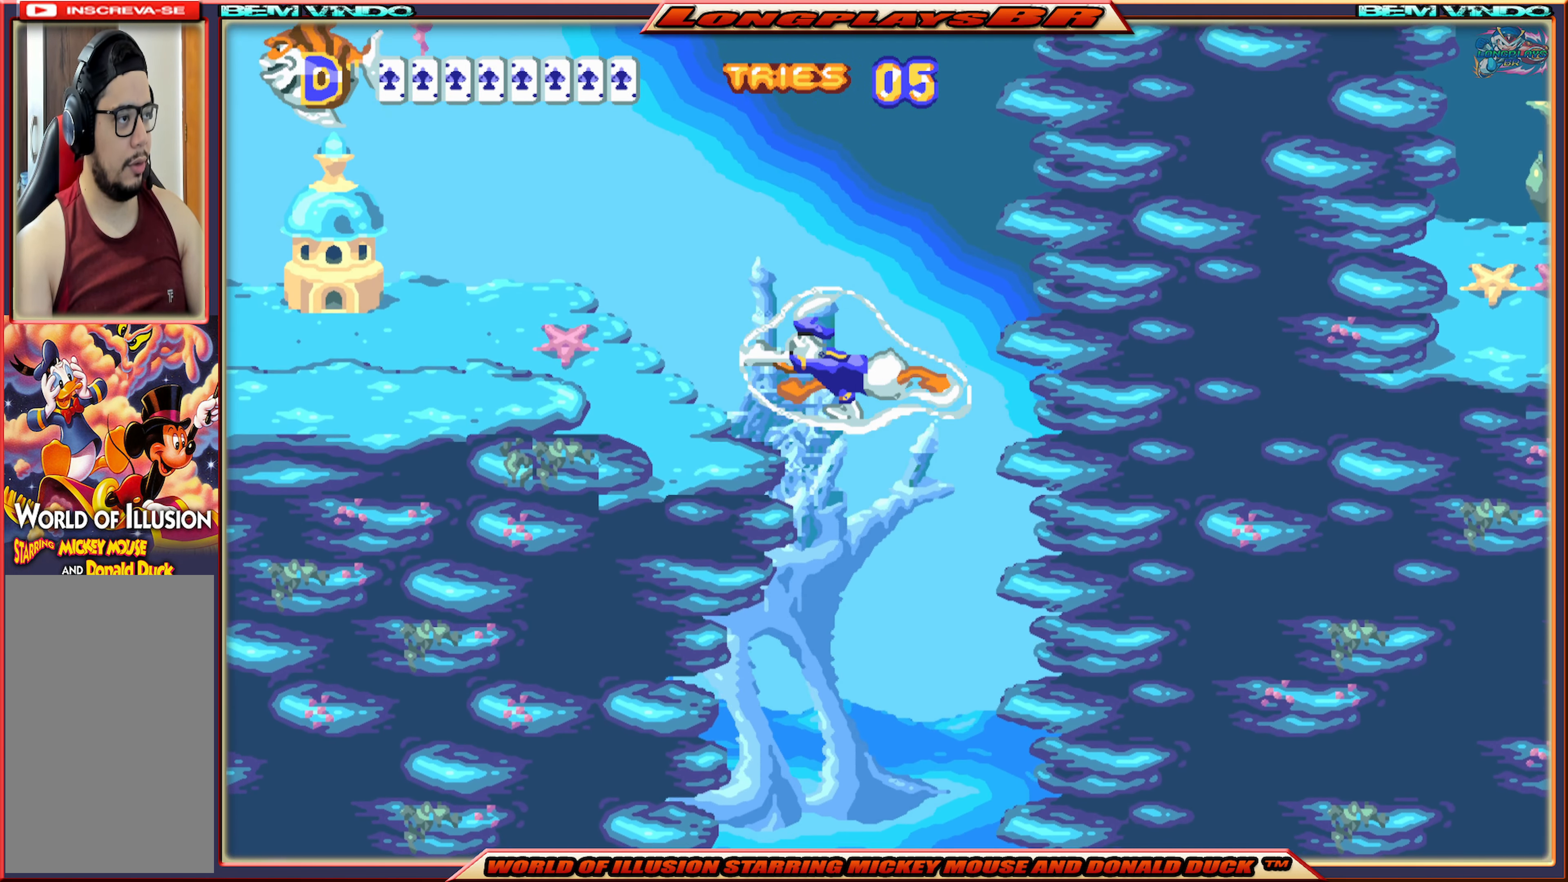
{"buttons": ["DPAD_LEFT"], "events": [[34, "A", "up"], [100, "A", "down"], [234, "A", "up"], [334, "A", "down"], [467, "A", "up"]]}
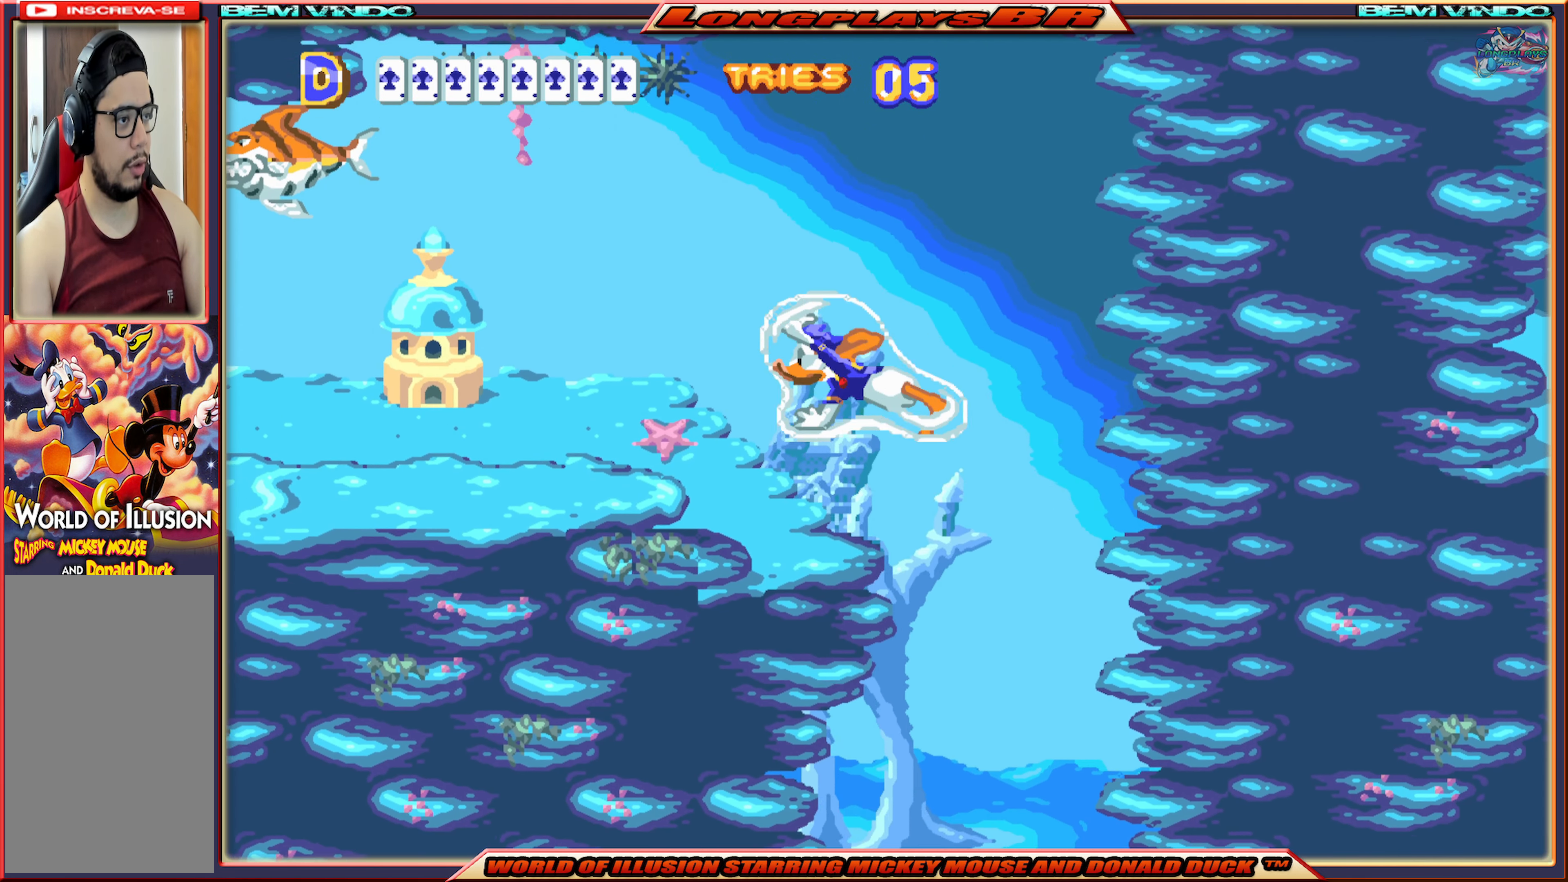
{"buttons": ["DPAD_LEFT"], "events": []}
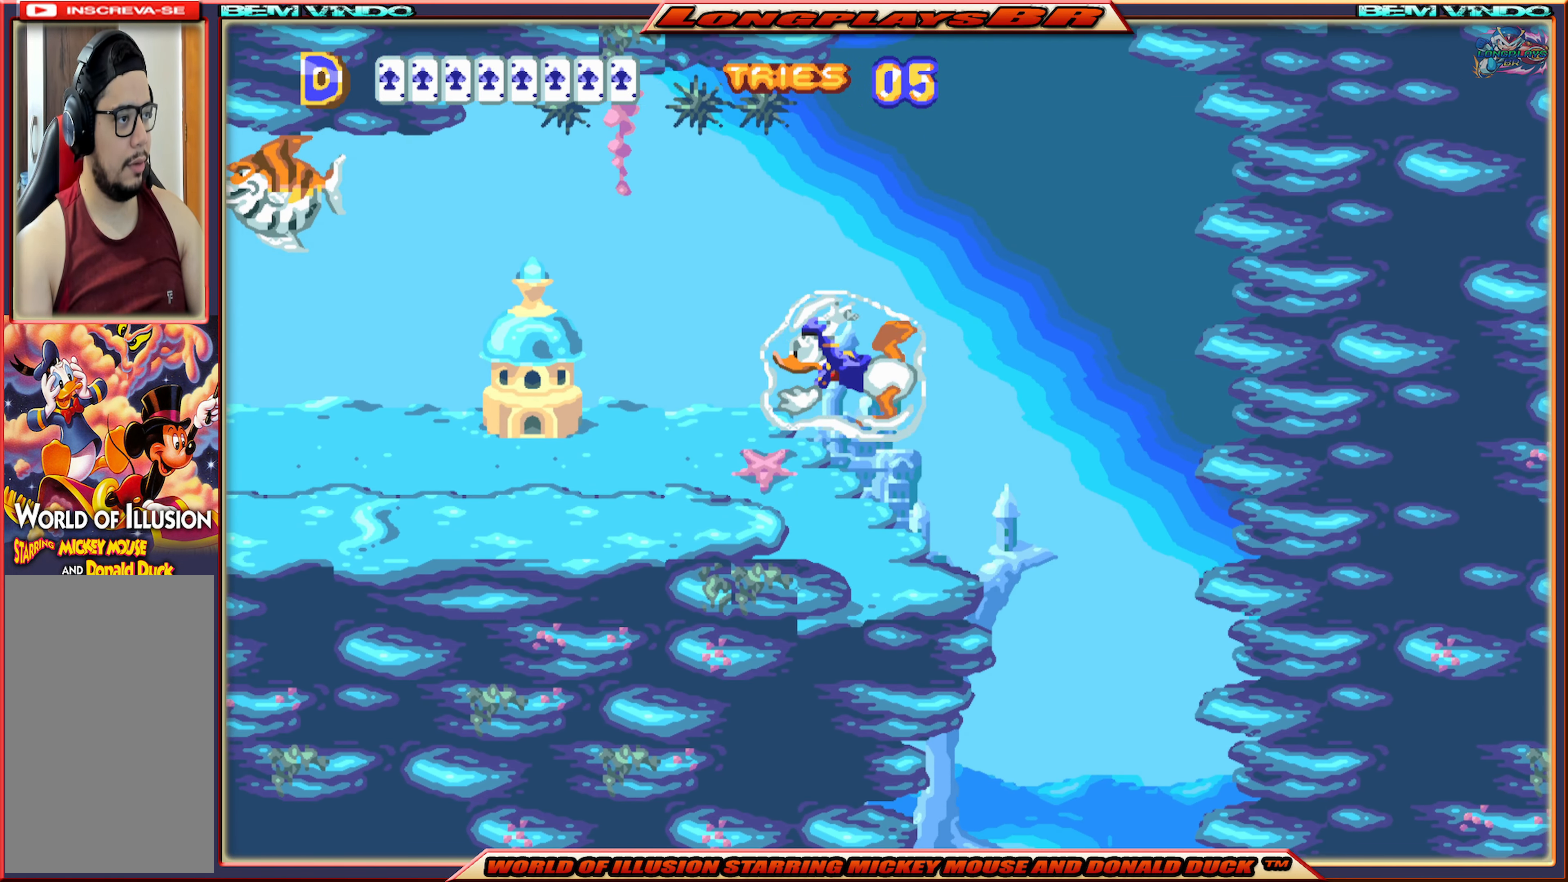
{"buttons": ["DPAD_LEFT"], "events": []}
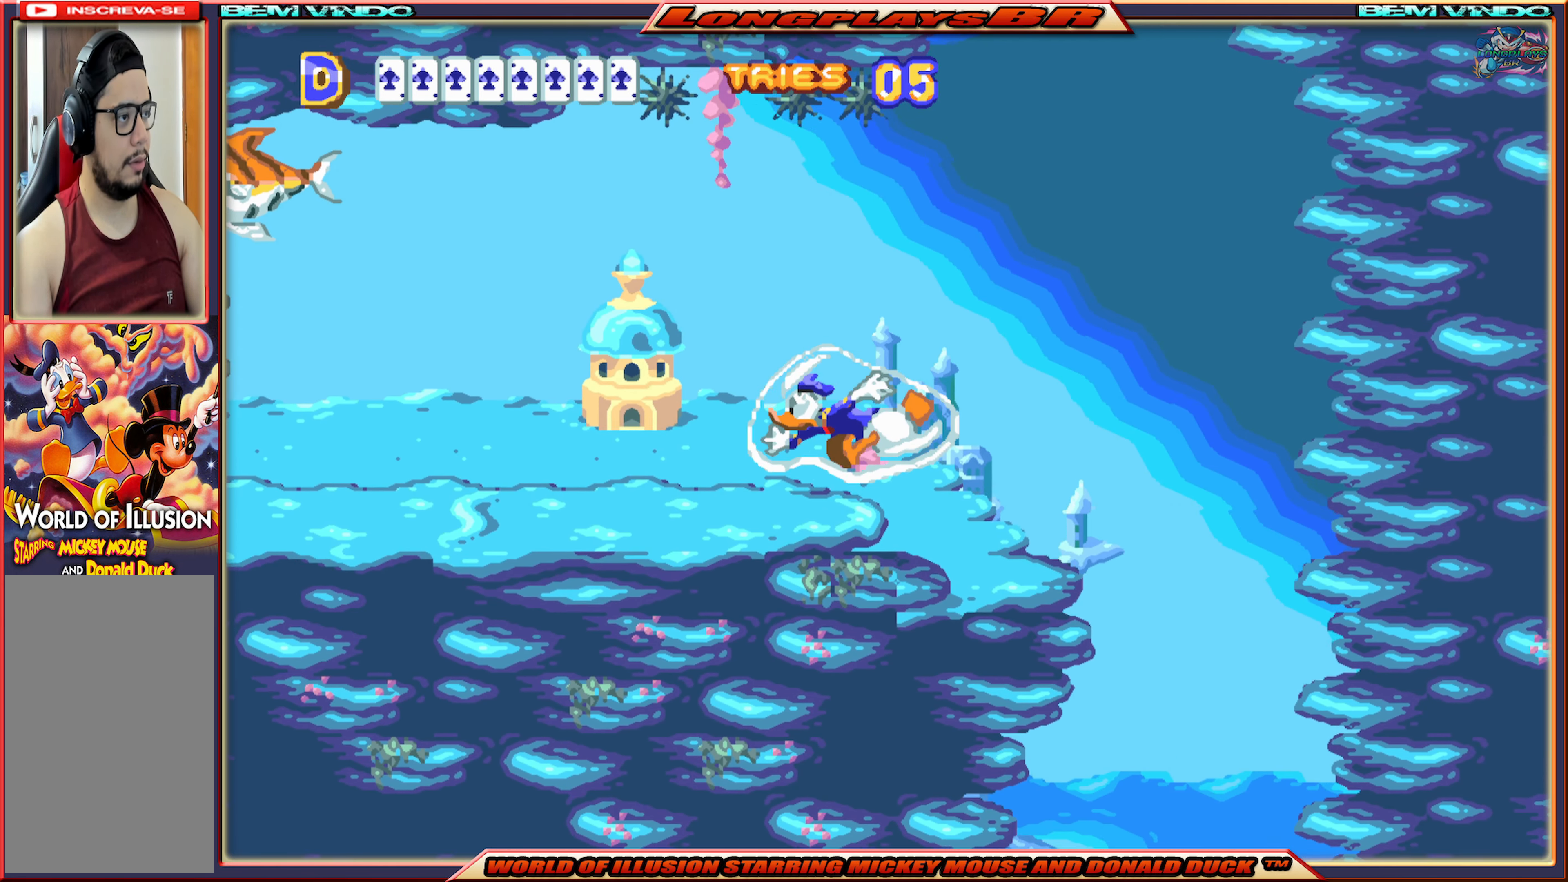
{"buttons": ["DPAD_LEFT"], "events": []}
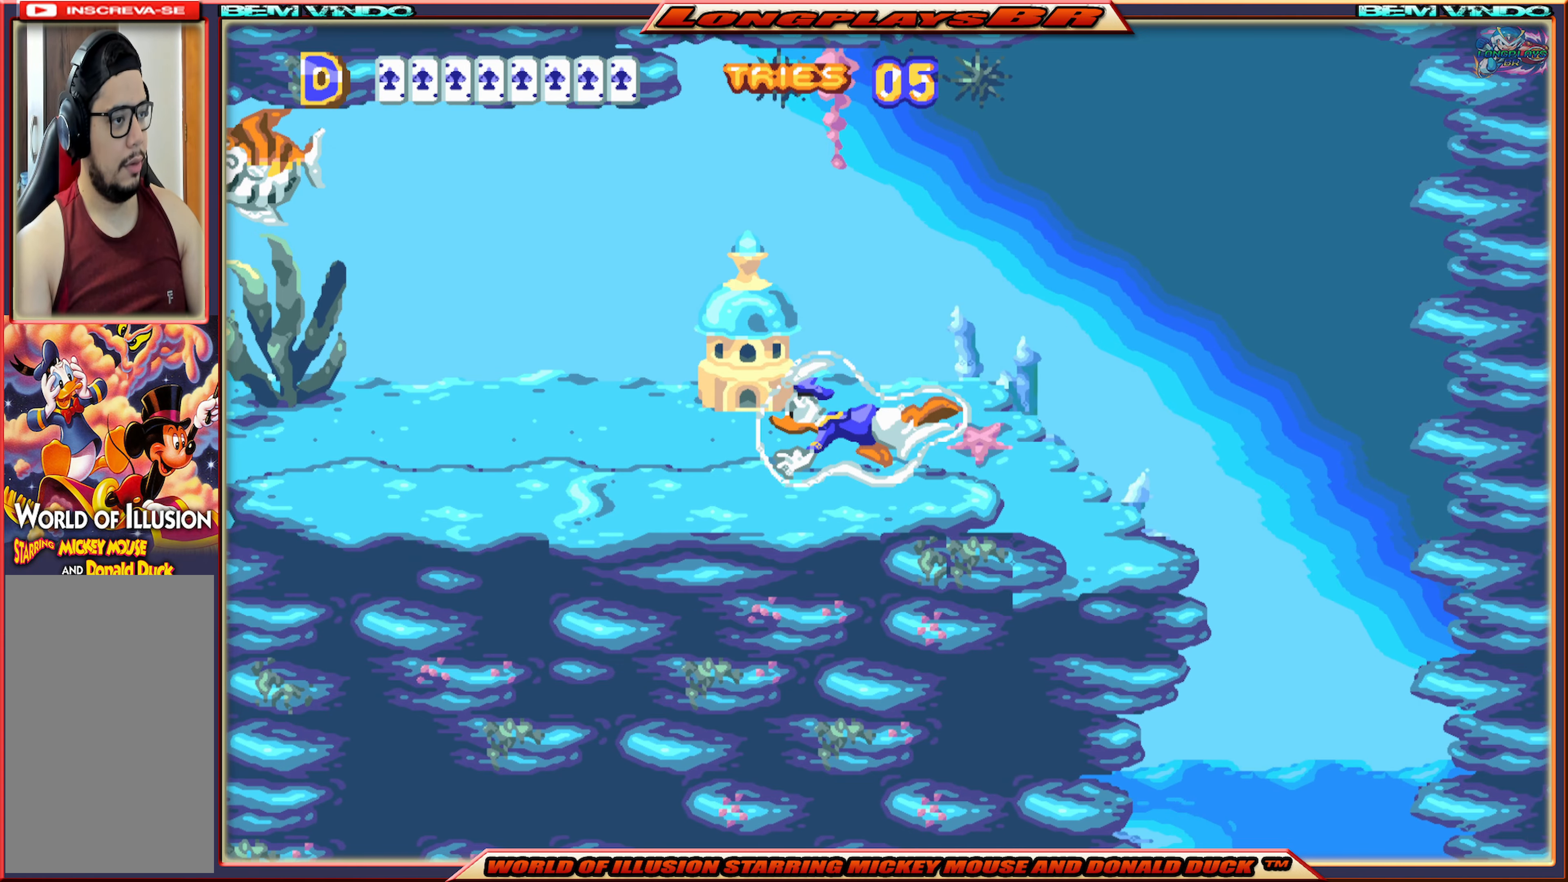
{"buttons": ["DPAD_LEFT"], "events": []}
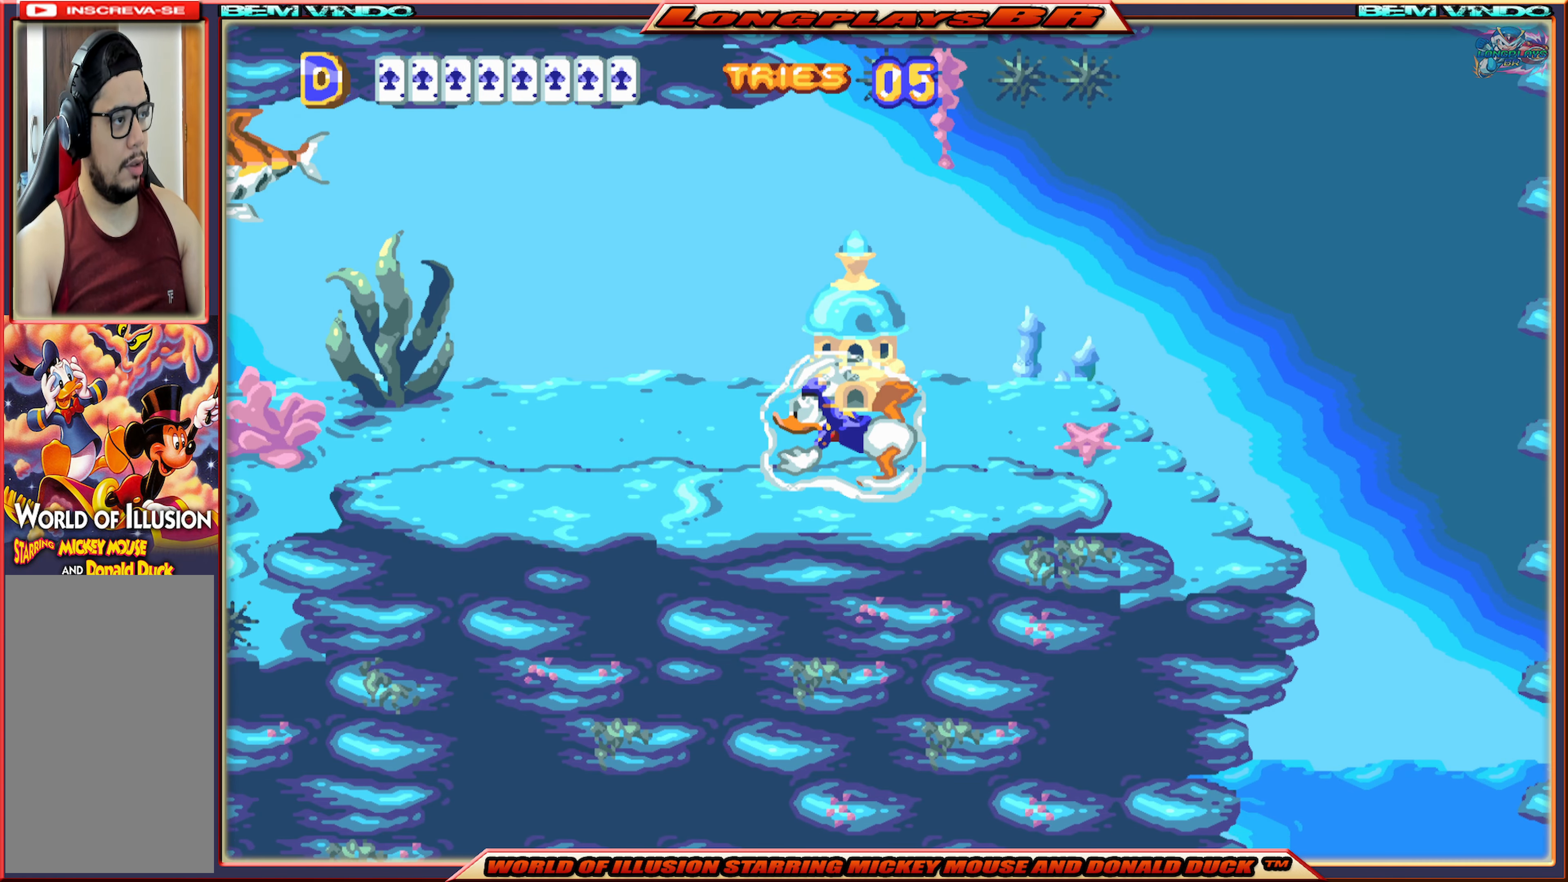
{"buttons": ["DPAD_LEFT"], "events": []}
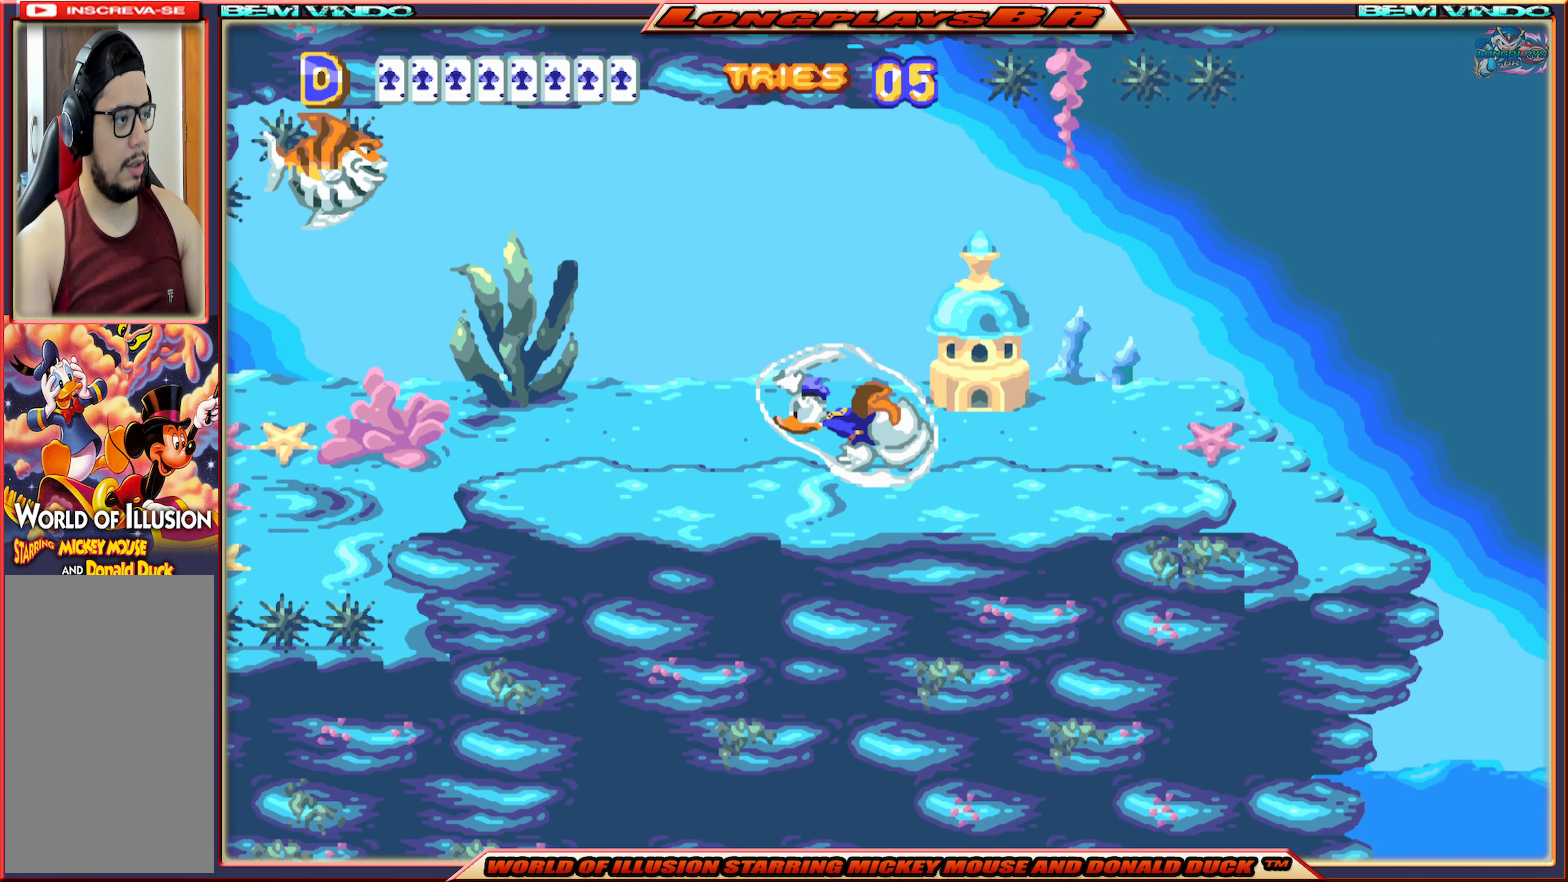
{"buttons": ["DPAD_LEFT"], "events": []}
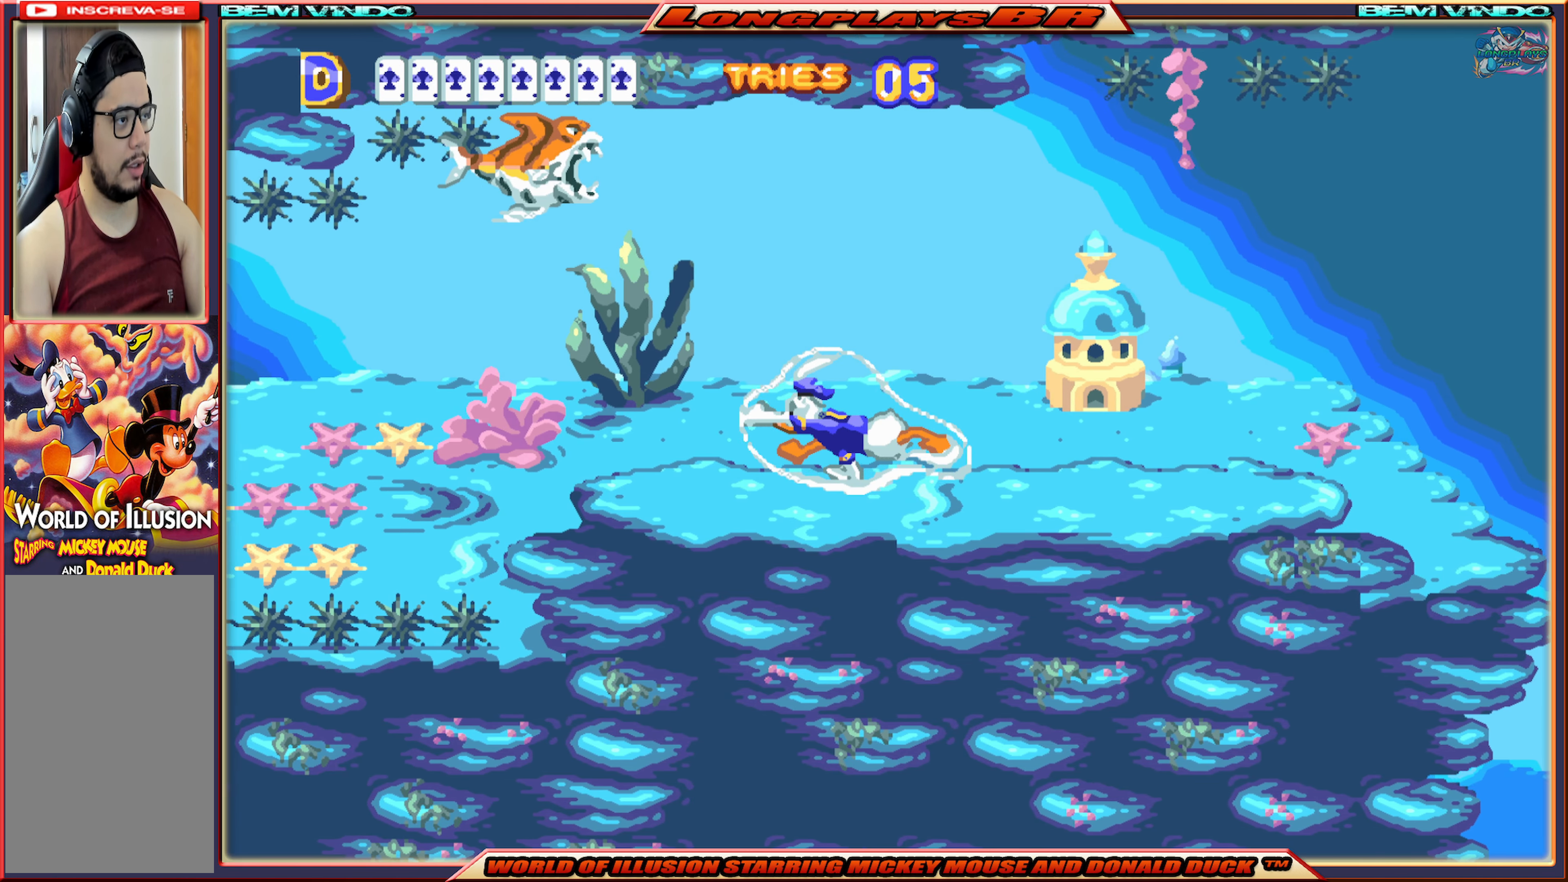
{"buttons": ["DPAD_LEFT"], "events": []}
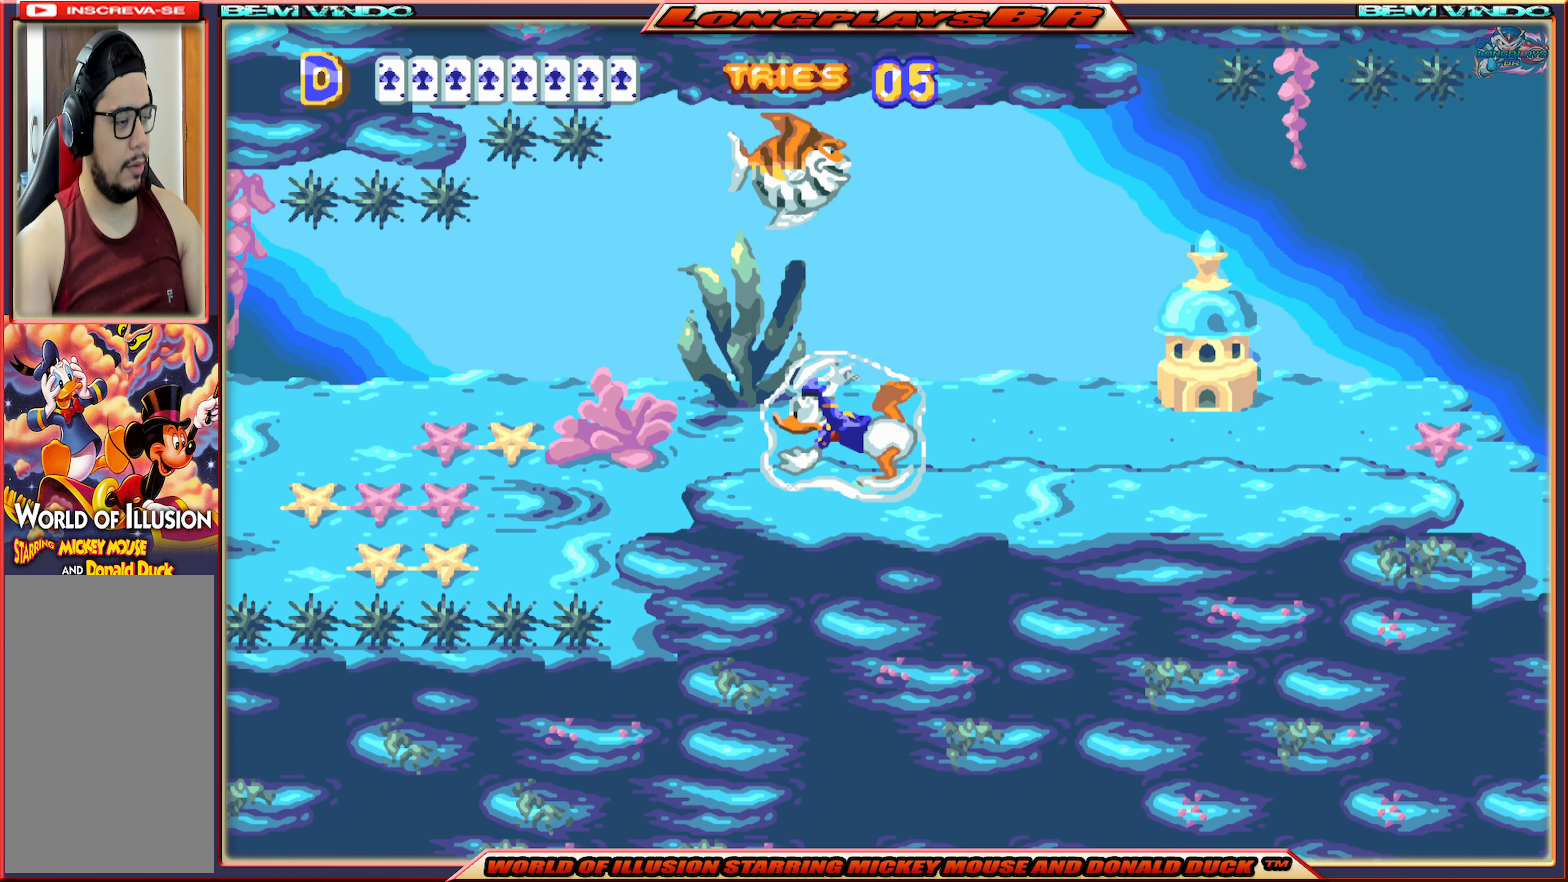
{"buttons": ["DPAD_LEFT"], "events": []}
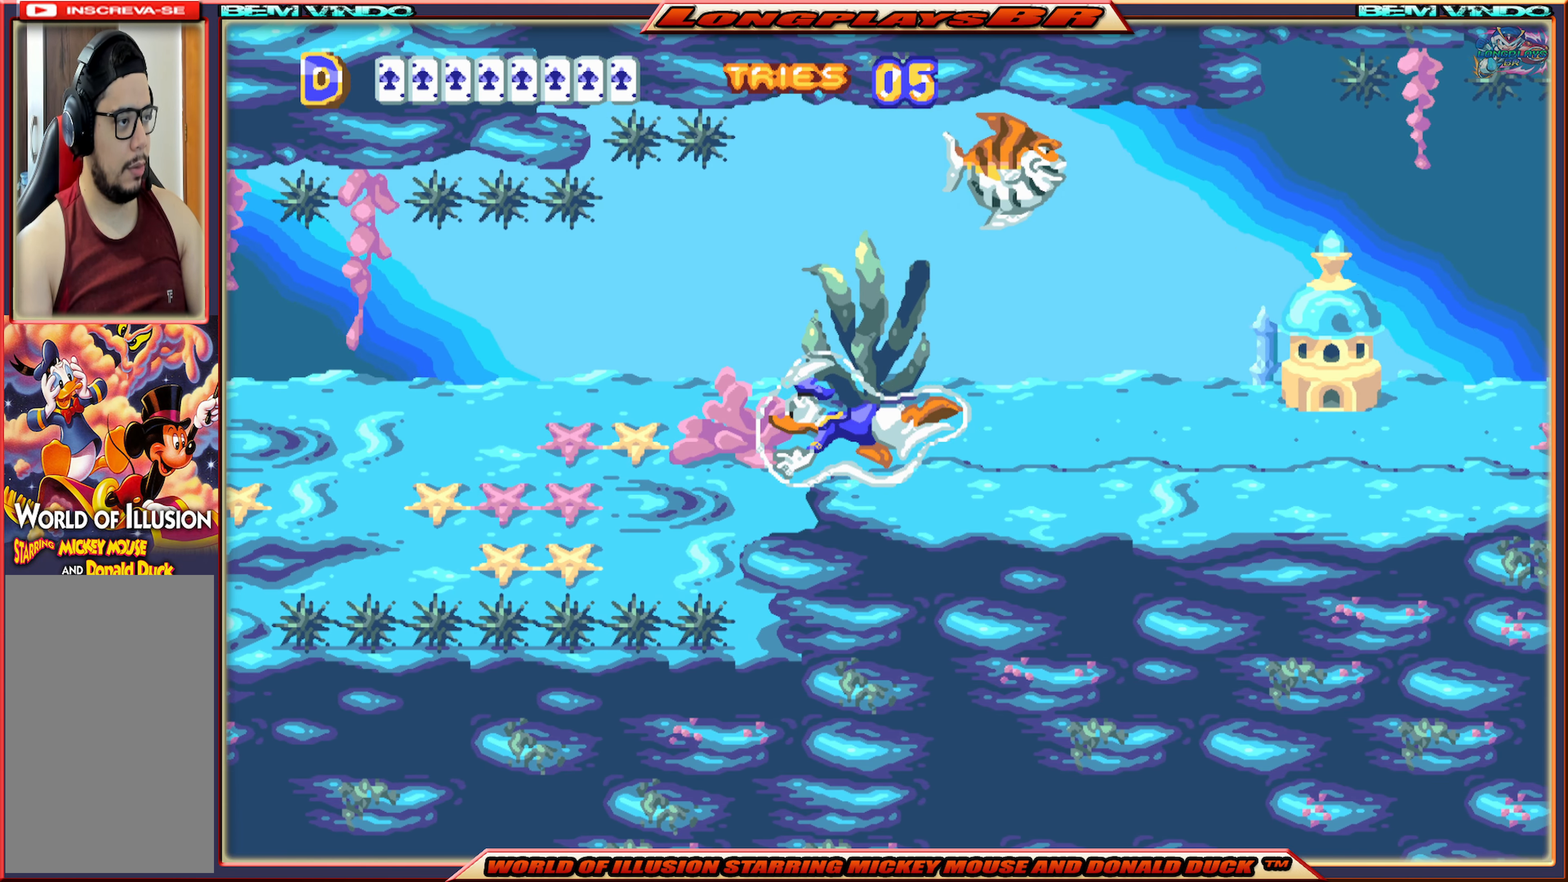
{"buttons": ["DPAD_LEFT"], "events": []}
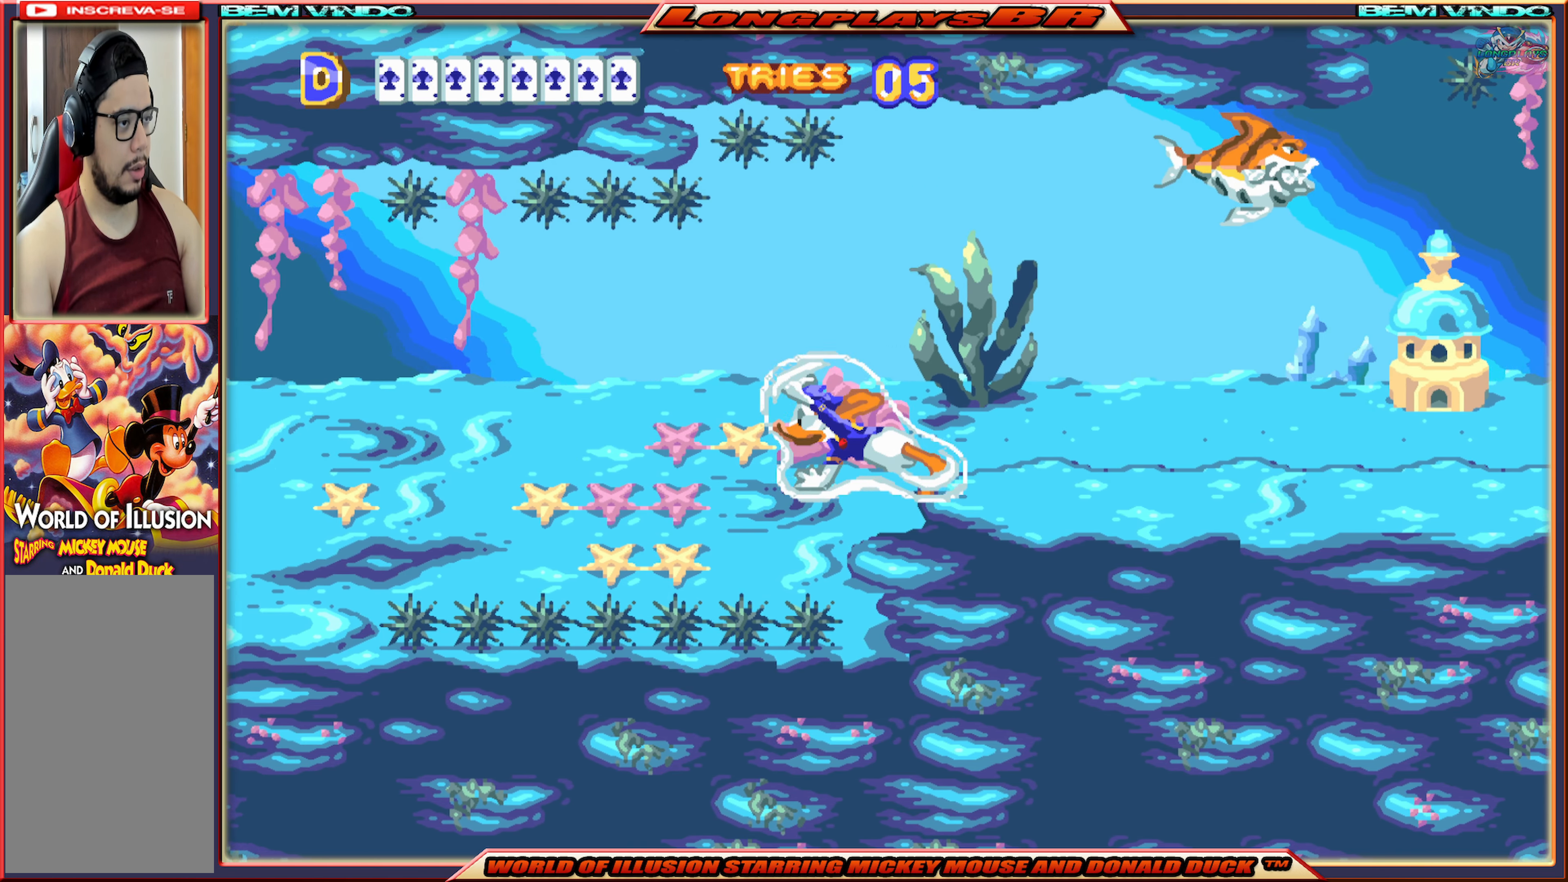
{"buttons": ["A", "DPAD_LEFT"], "events": [[200, "A", "down"], [333, "A", "up"], [450, "A", "down"]]}
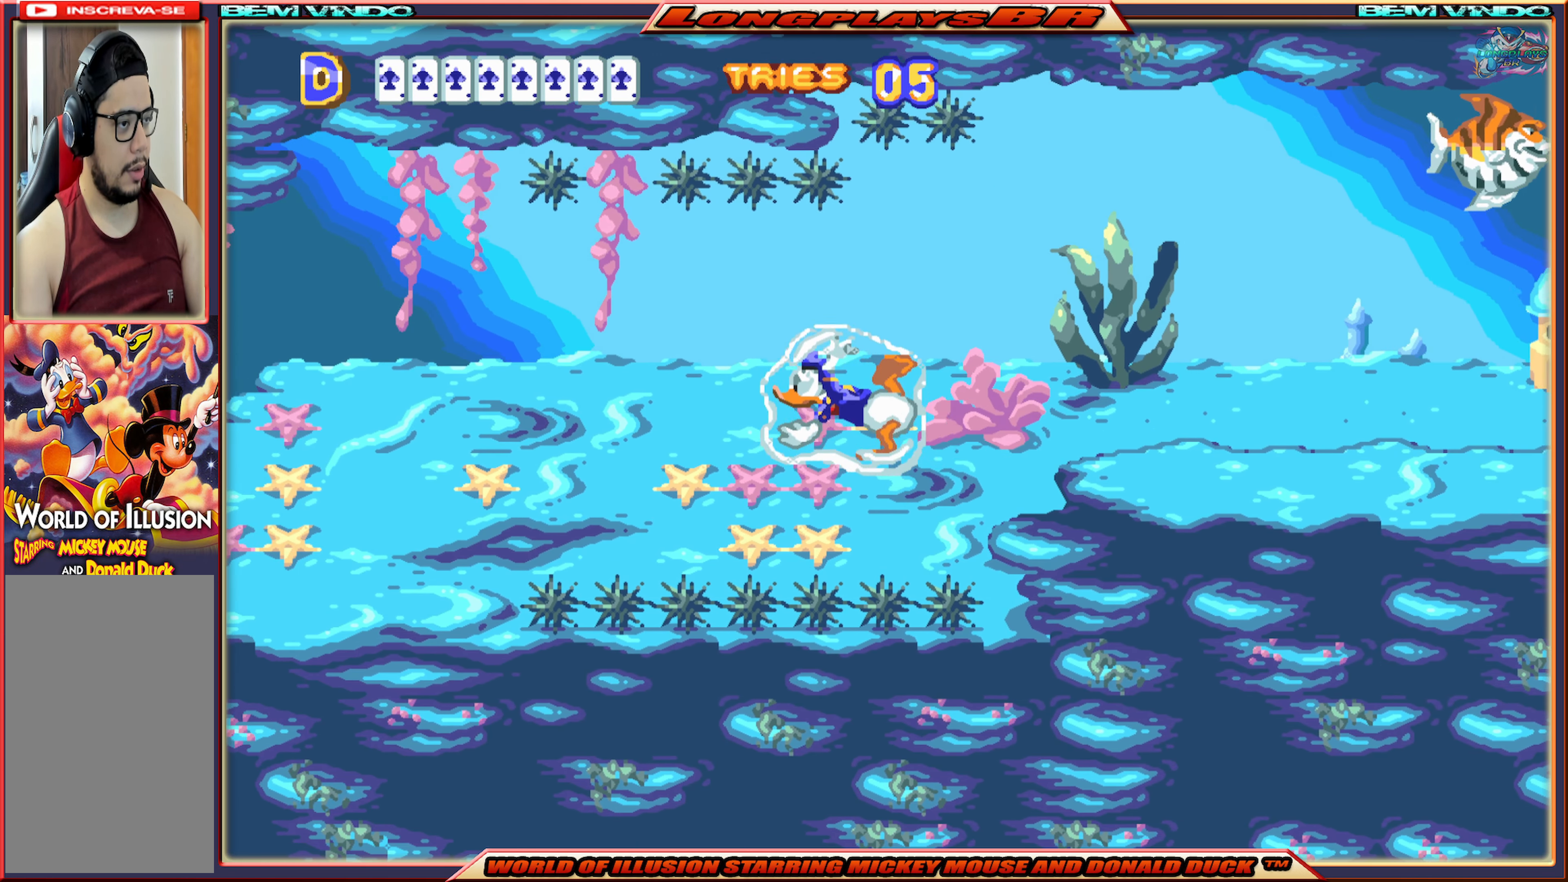
{"buttons": ["DPAD_LEFT"], "events": [[16, "A", "up"]]}
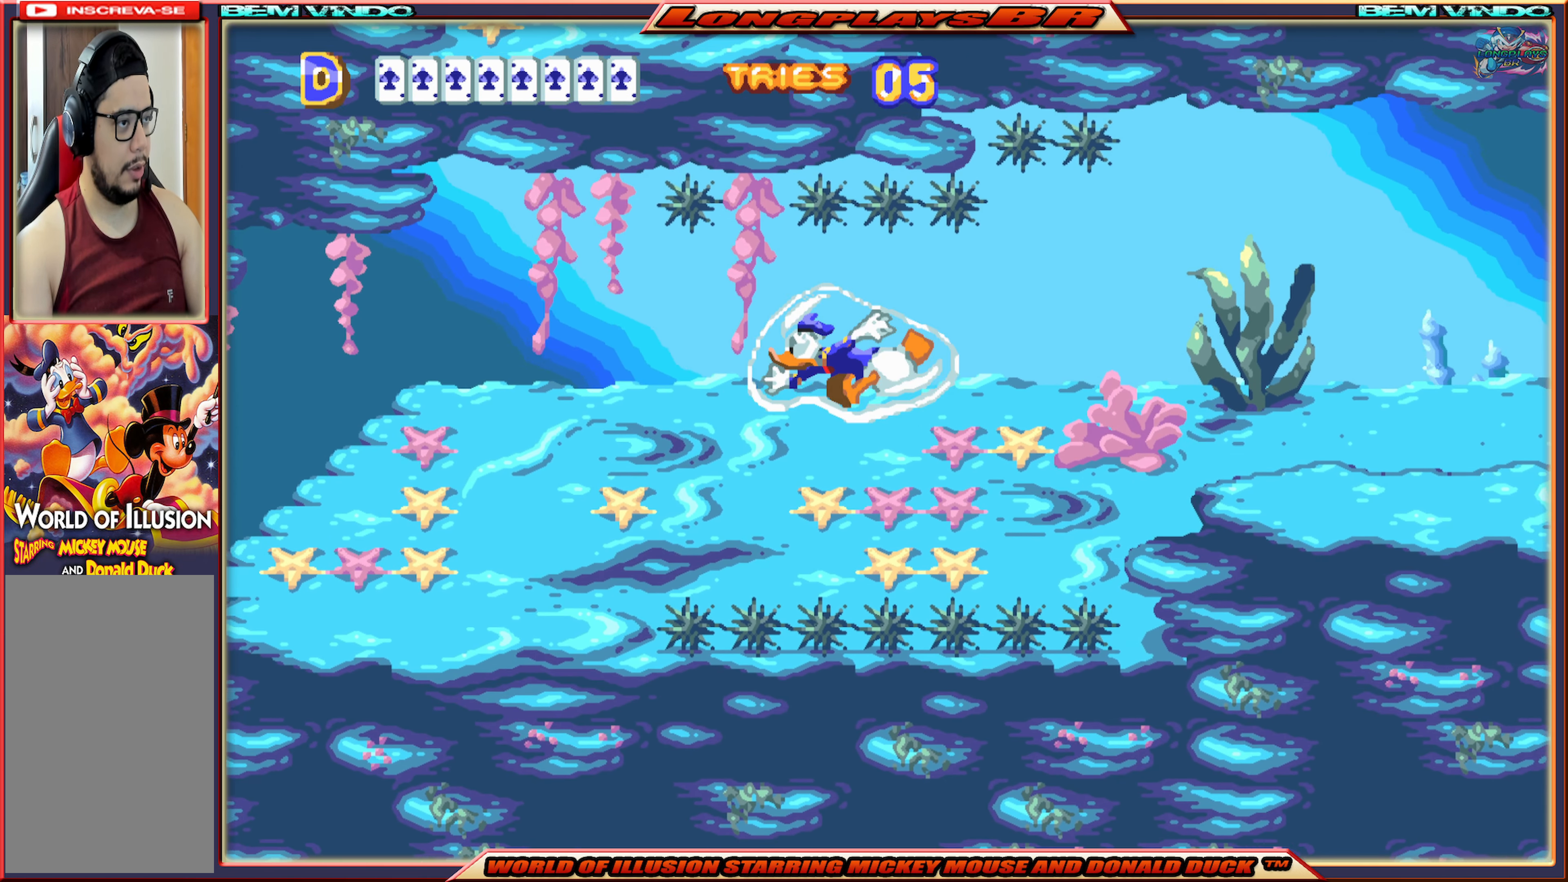
{"buttons": ["DPAD_LEFT"], "events": []}
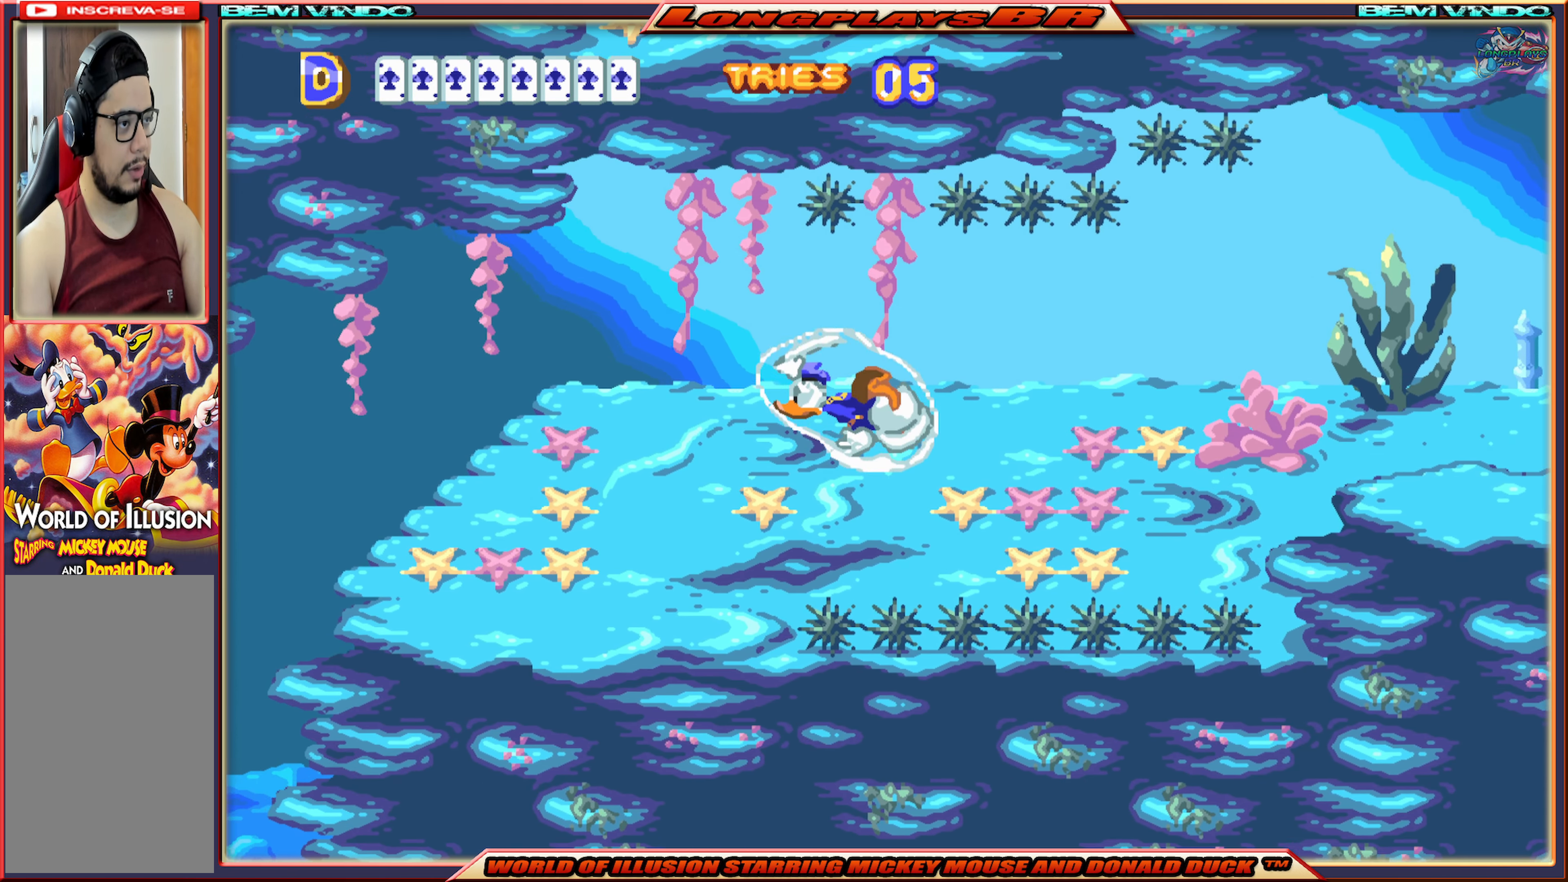
{"buttons": ["A", "DPAD_LEFT"], "events": [[116, "A", "down"], [217, "A", "up"], [500, "A", "down"]]}
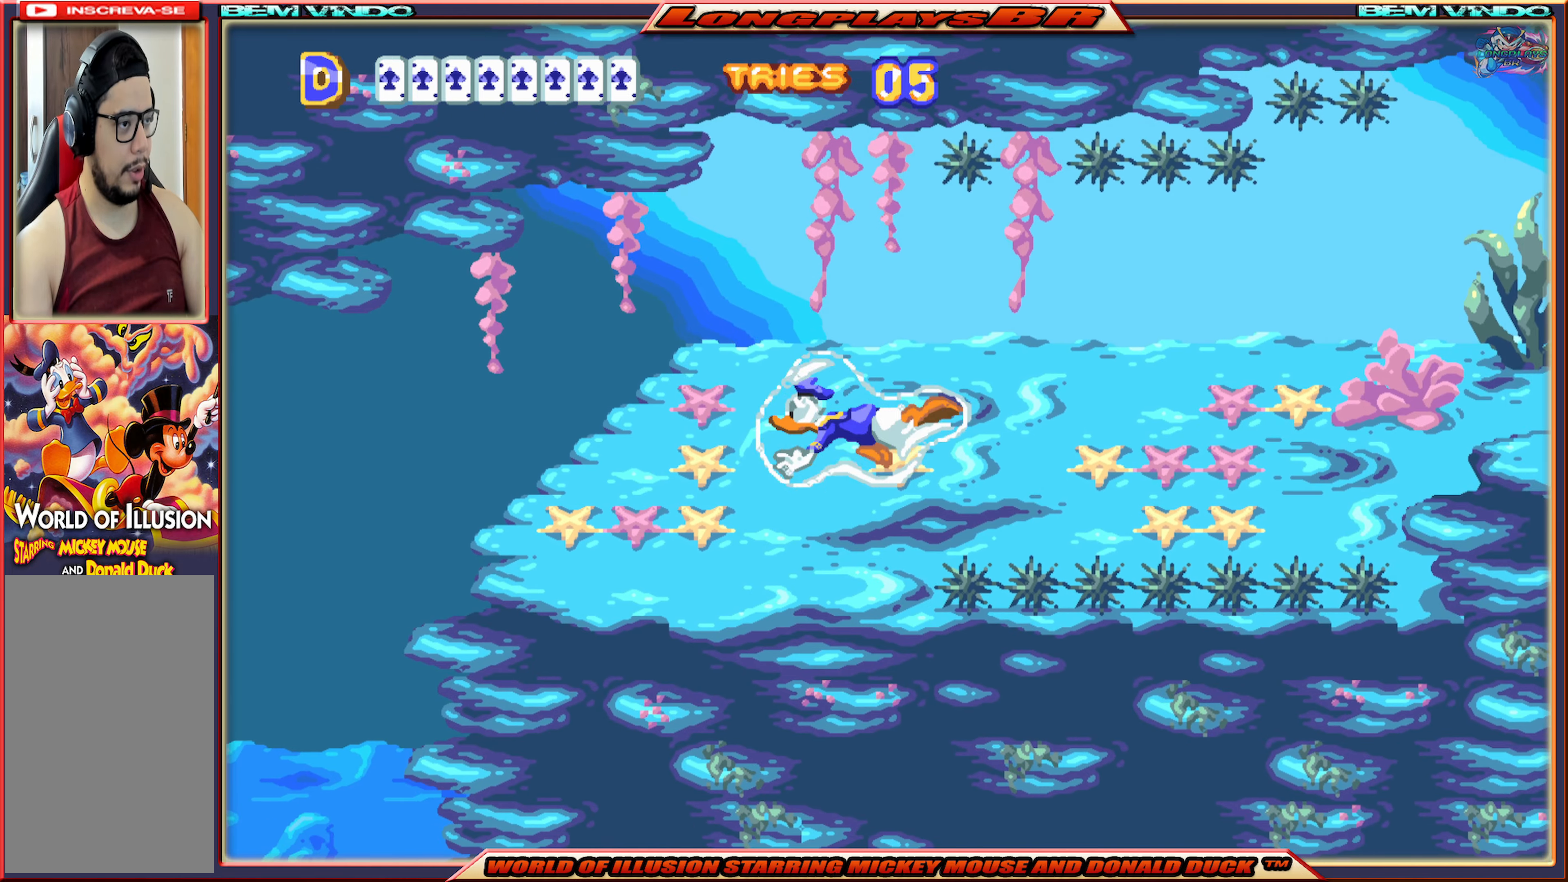
{"buttons": ["DPAD_LEFT"], "events": [[150, "A", "up"]]}
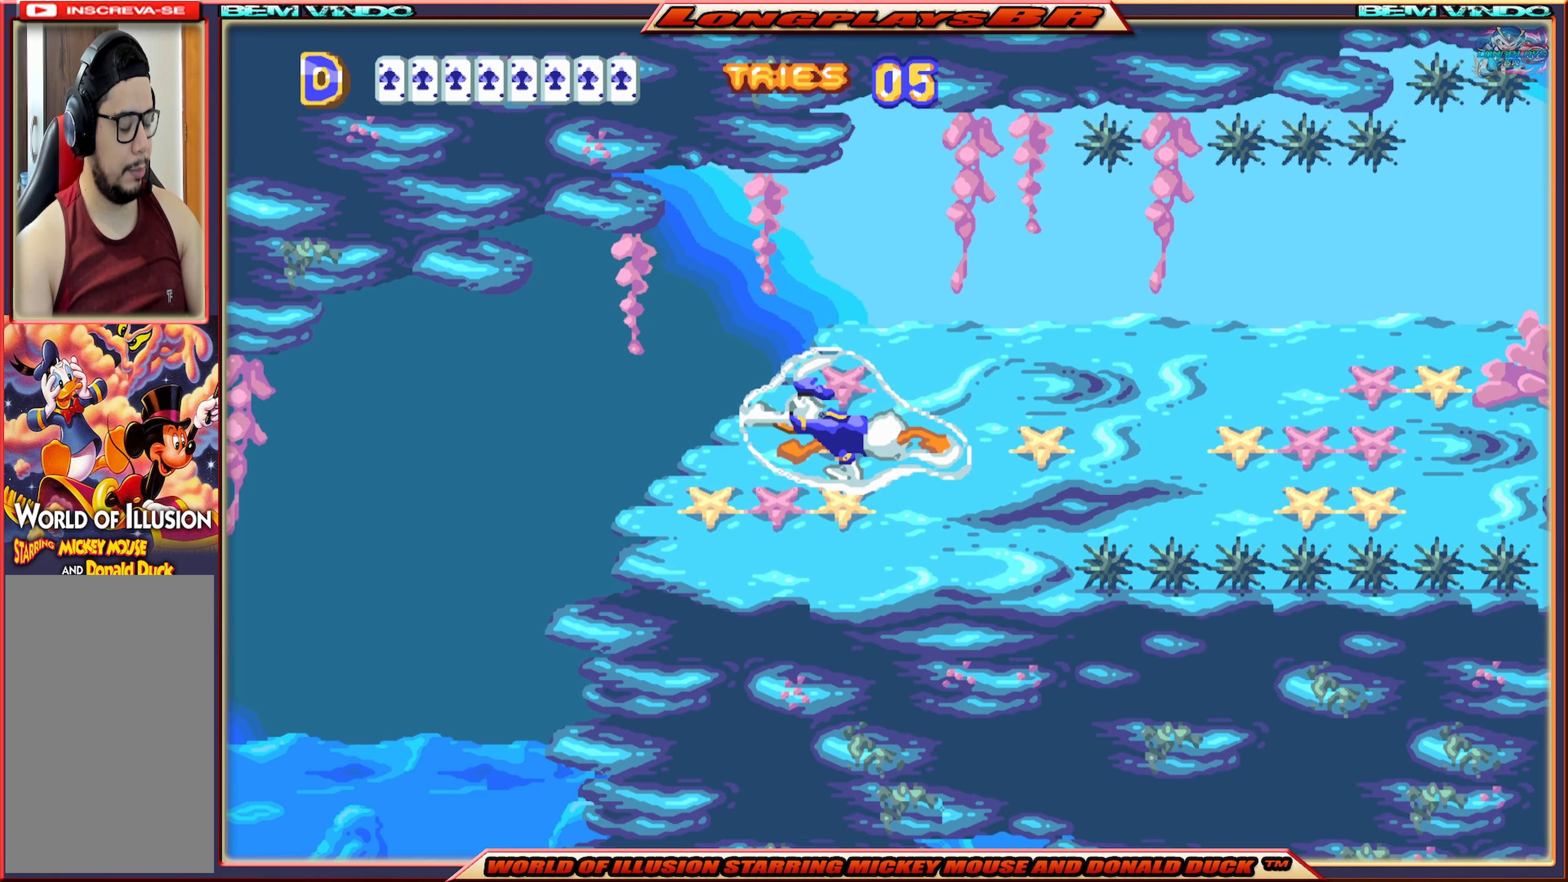
{"buttons": ["DPAD_LEFT"], "events": []}
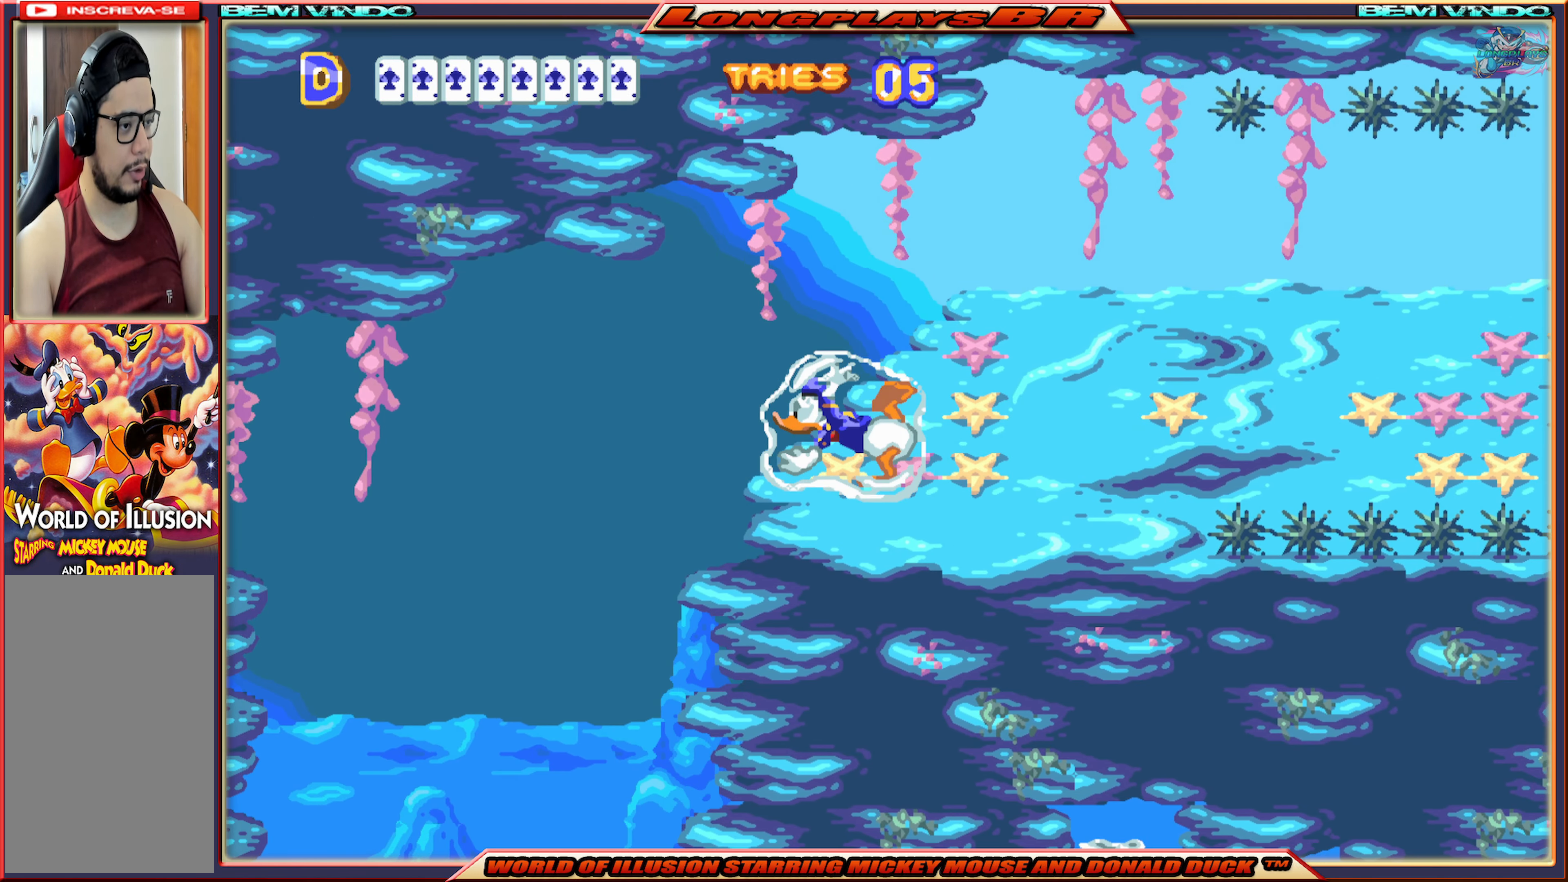
{"buttons": ["DPAD_LEFT"], "events": []}
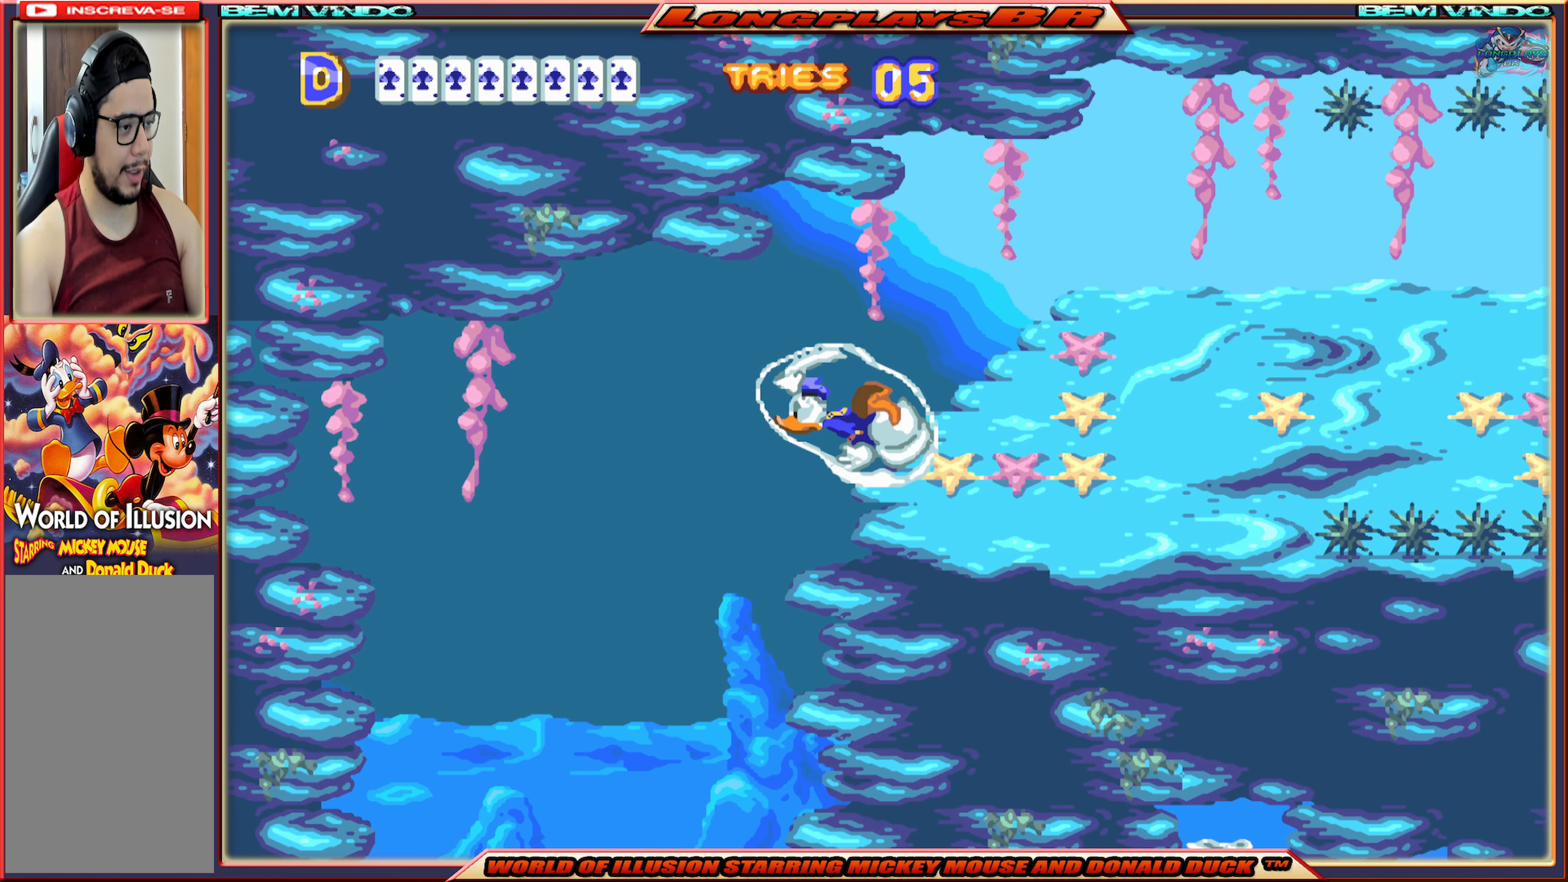
{"buttons": [], "events": [[333, "DPAD_LEFT", "up"]]}
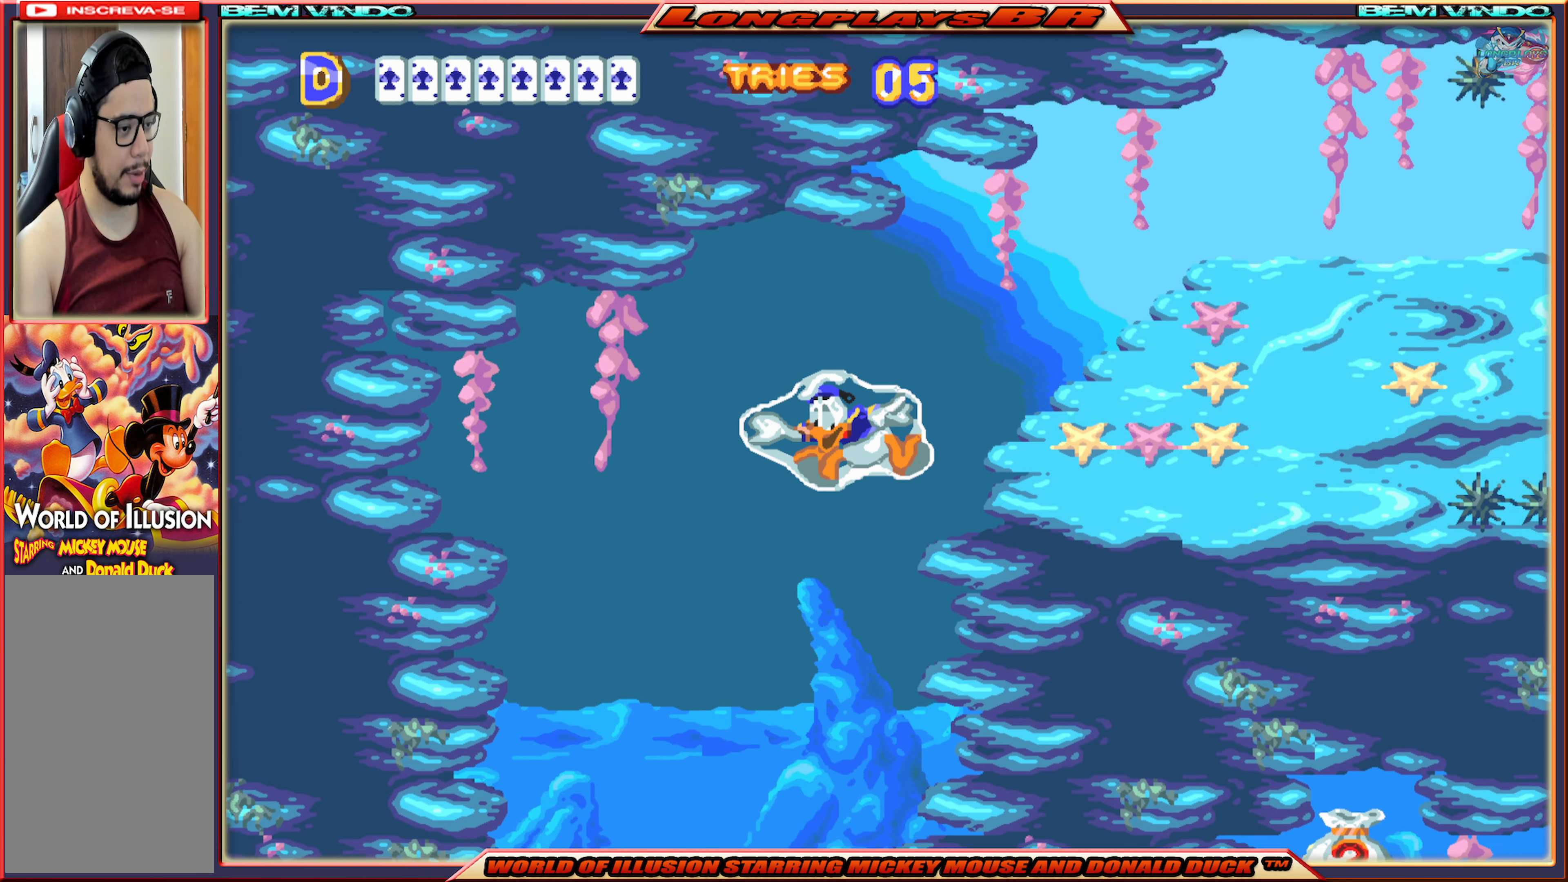
{"buttons": ["DPAD_RIGHT"], "events": [[350, "DPAD_RIGHT", "down"]]}
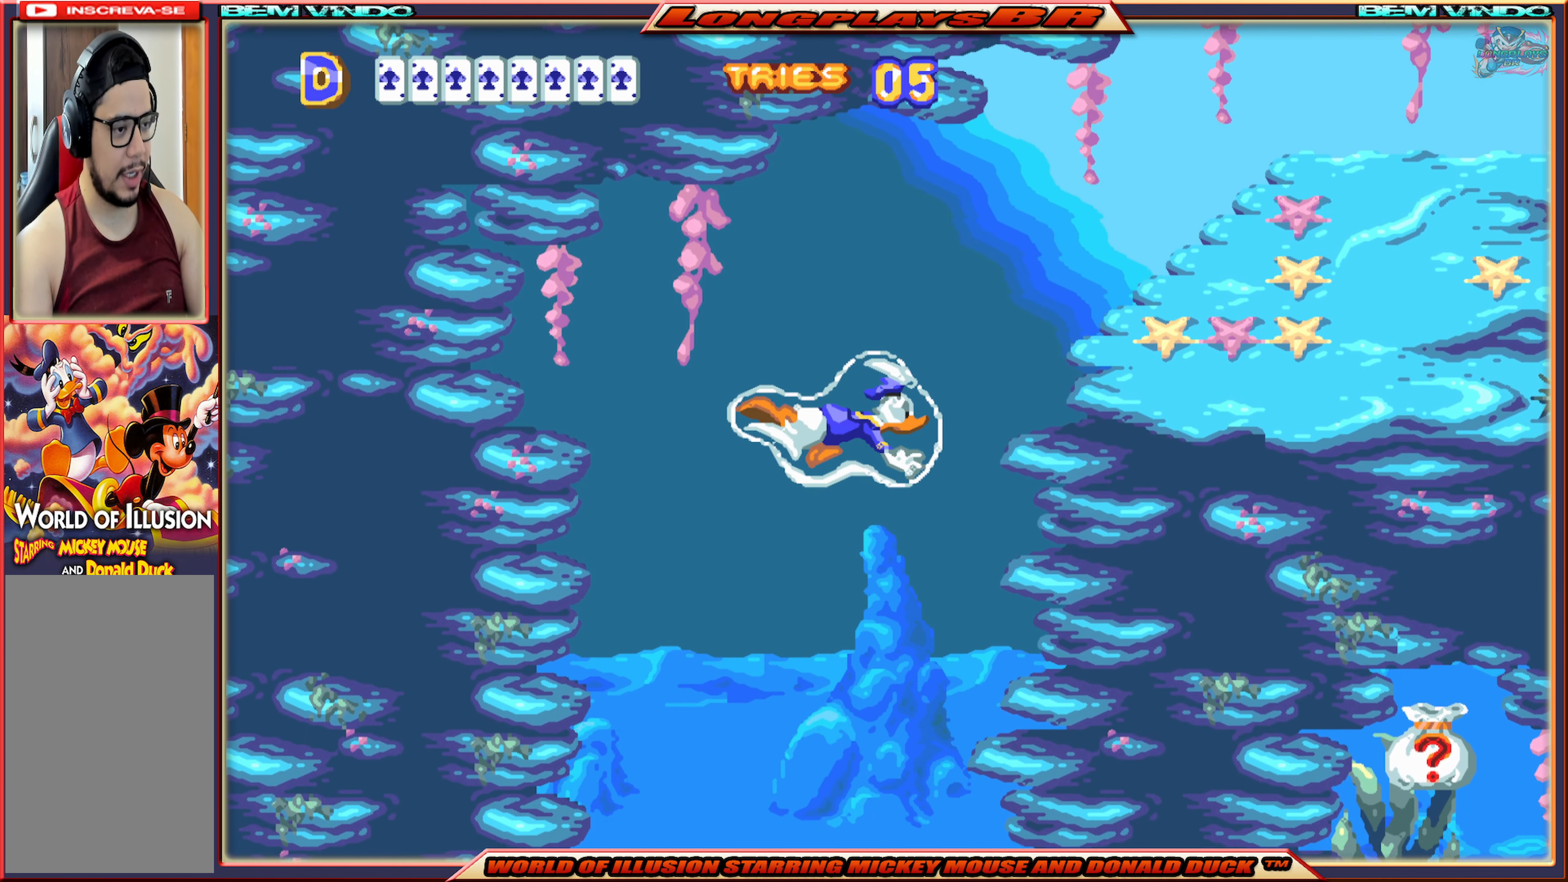
{"buttons": ["DPAD_RIGHT"], "events": []}
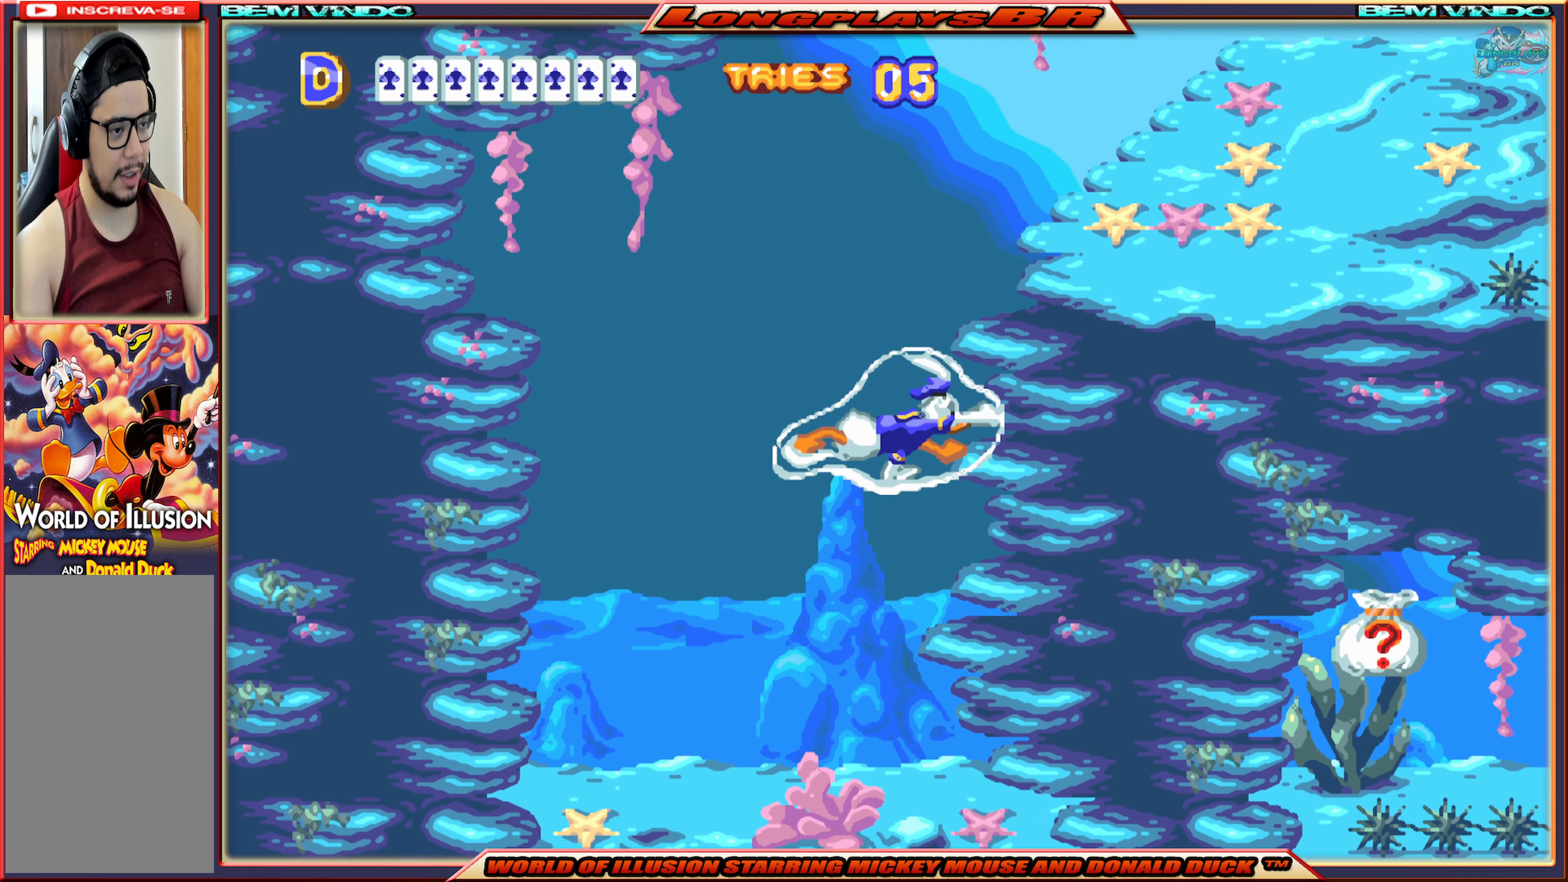
{"buttons": ["DPAD_RIGHT"], "events": []}
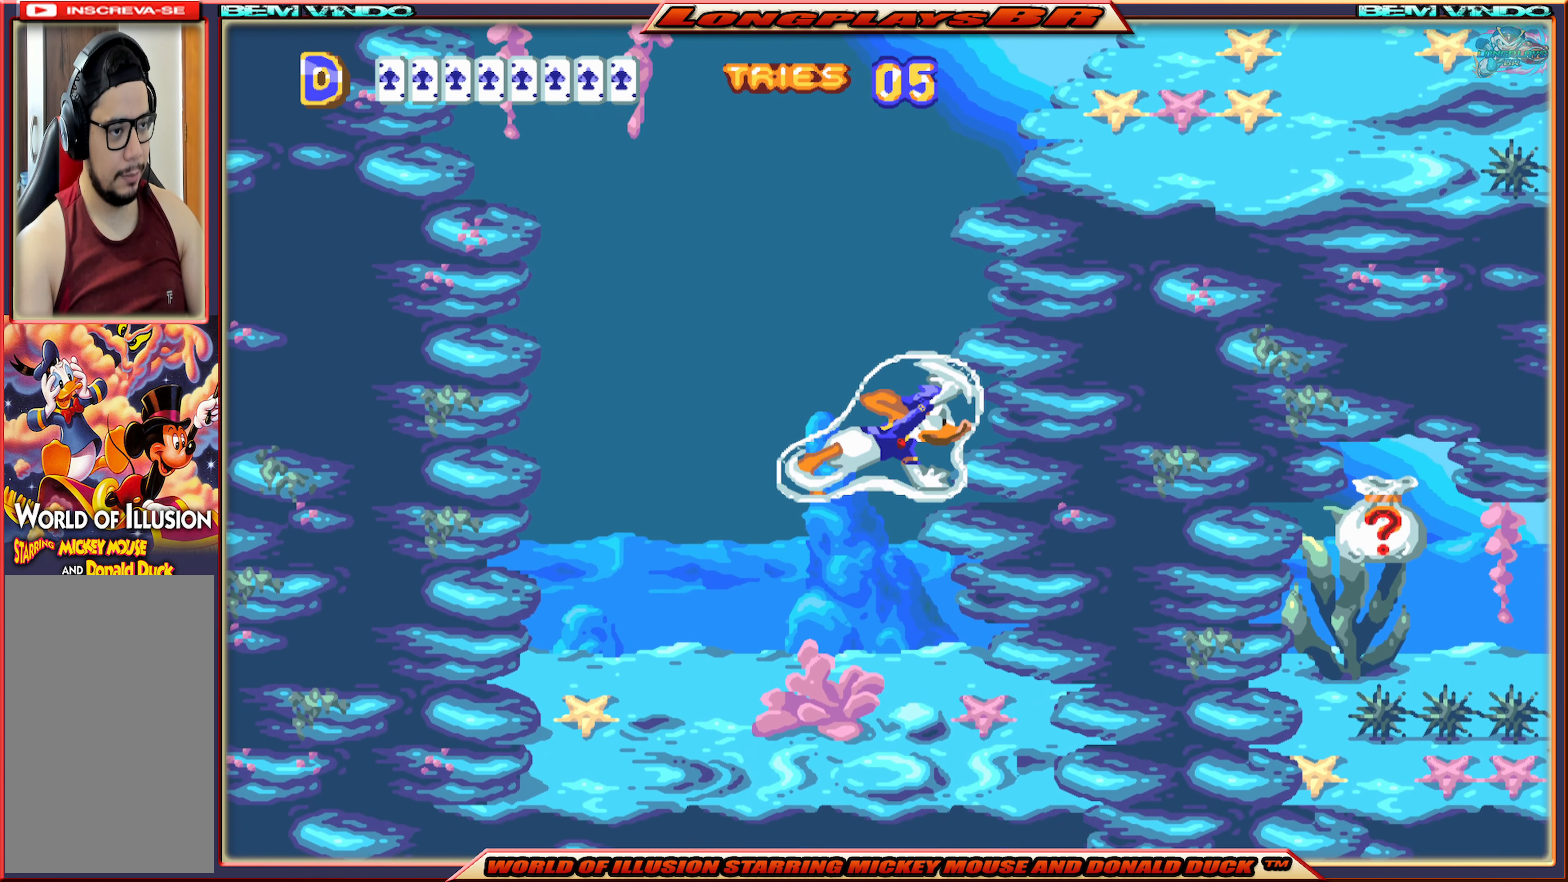
{"buttons": ["DPAD_RIGHT"], "events": []}
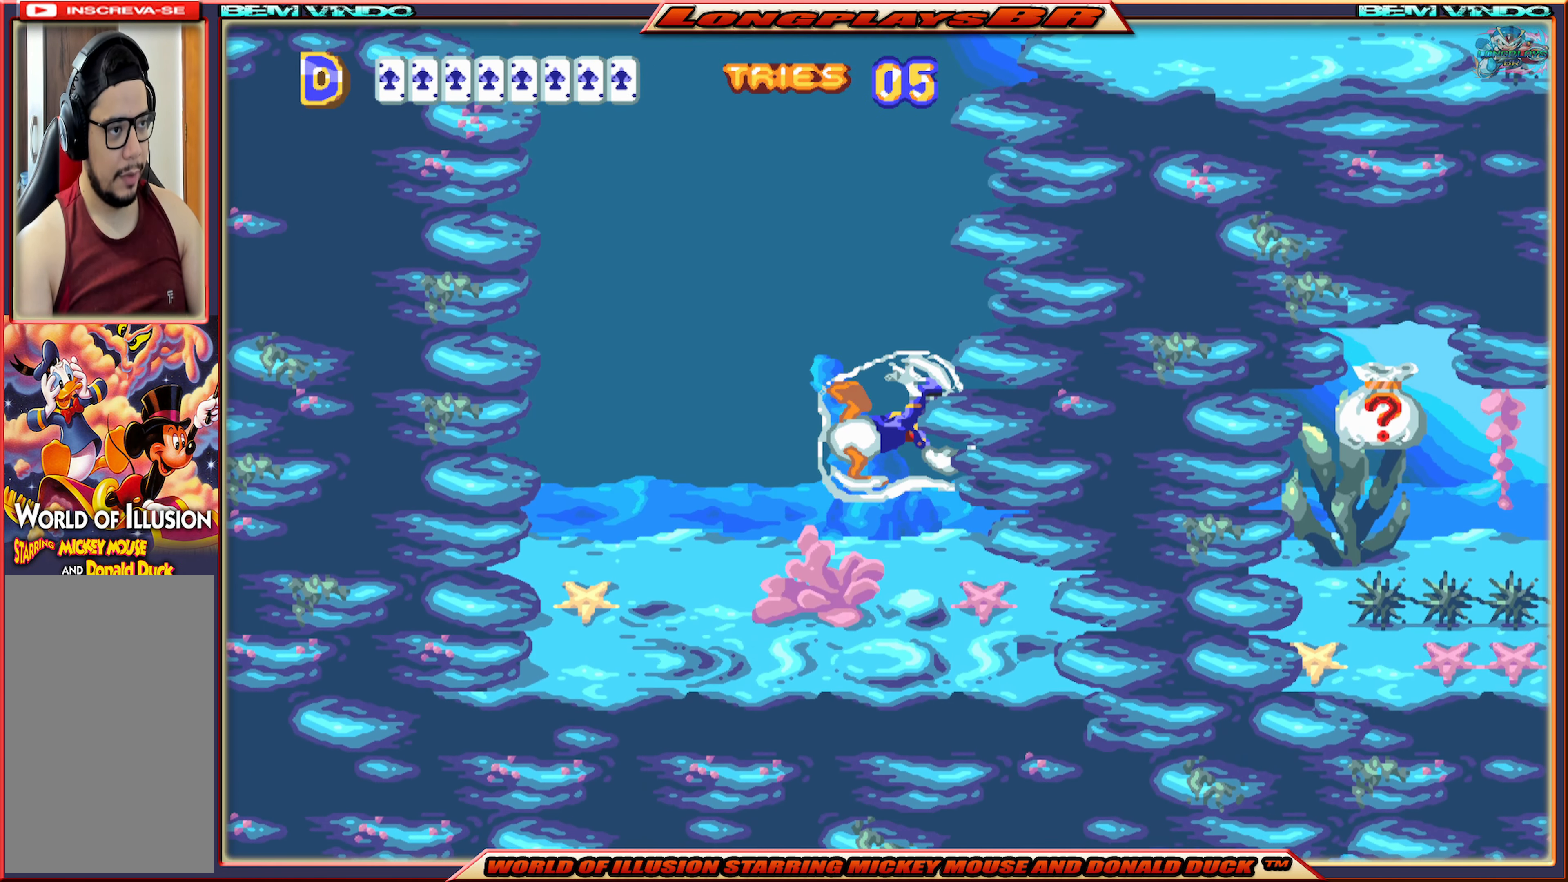
{"buttons": ["DPAD_RIGHT"], "events": [[117, "A", "down"], [250, "A", "up"], [350, "A", "down"], [433, "A", "up"]]}
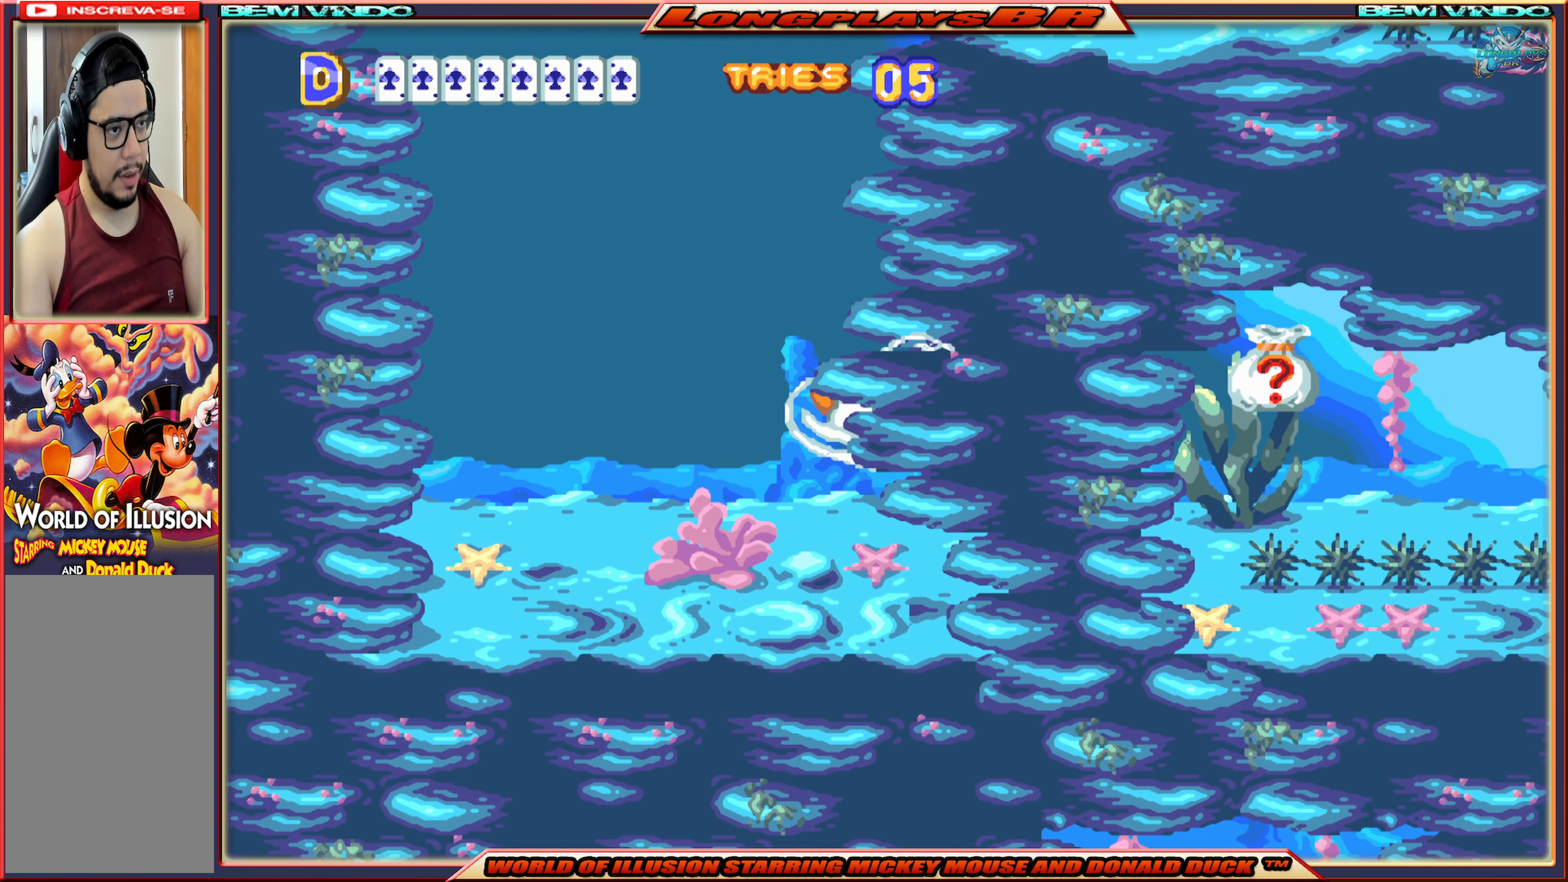
{"buttons": ["DPAD_RIGHT"], "events": [[167, "A", "down"], [233, "A", "up"], [384, "A", "down"], [450, "A", "up"]]}
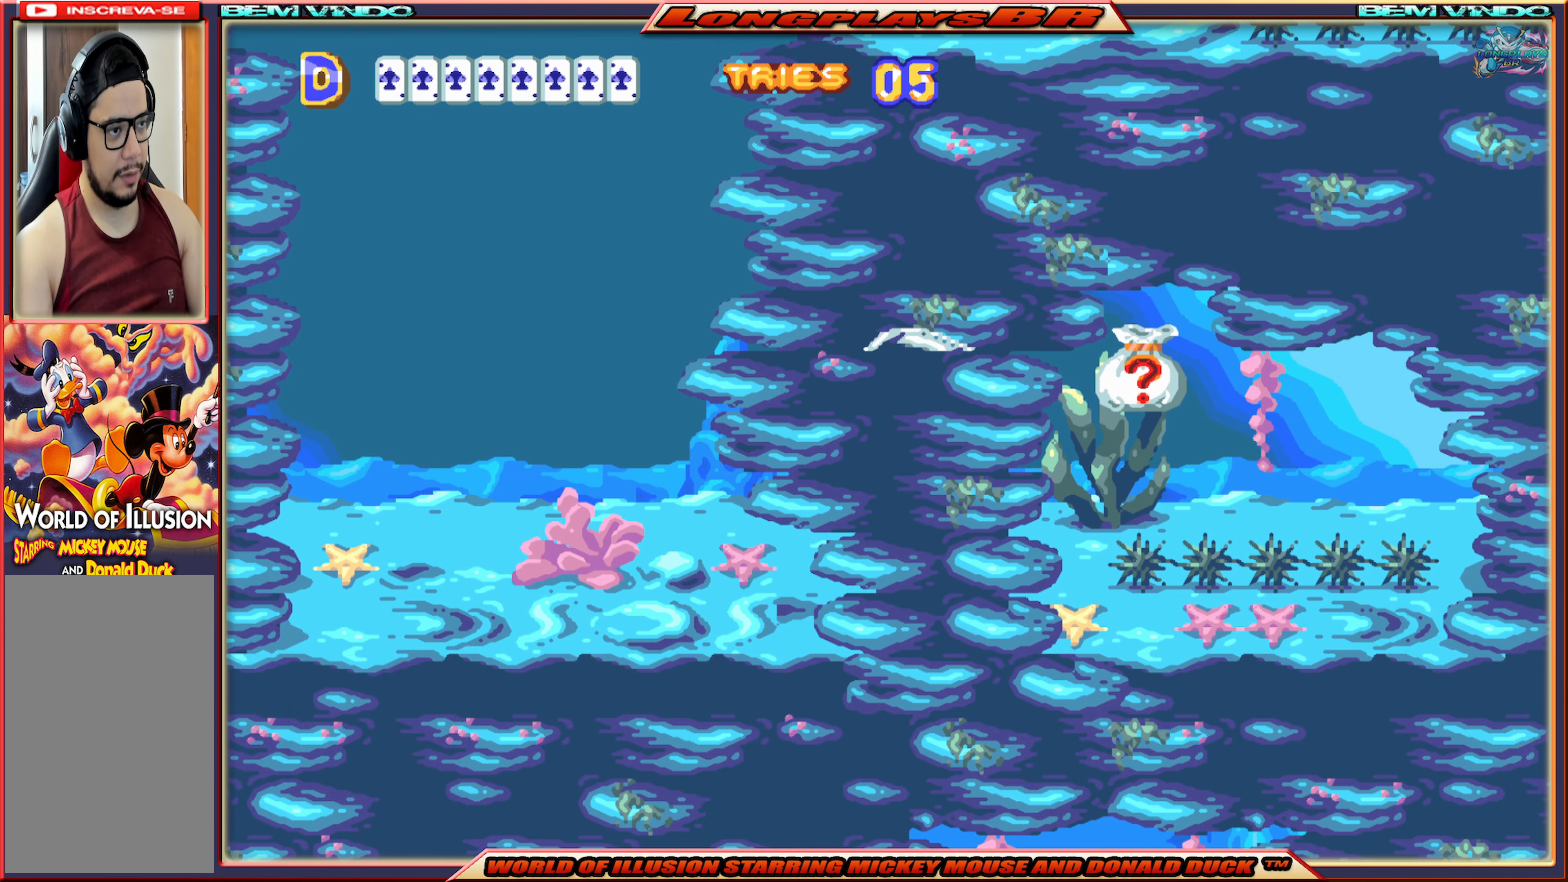
{"buttons": ["A", "DPAD_RIGHT"], "events": [[84, "A", "down"], [150, "A", "up"], [250, "A", "down"], [334, "A", "up"], [400, "A", "down"]]}
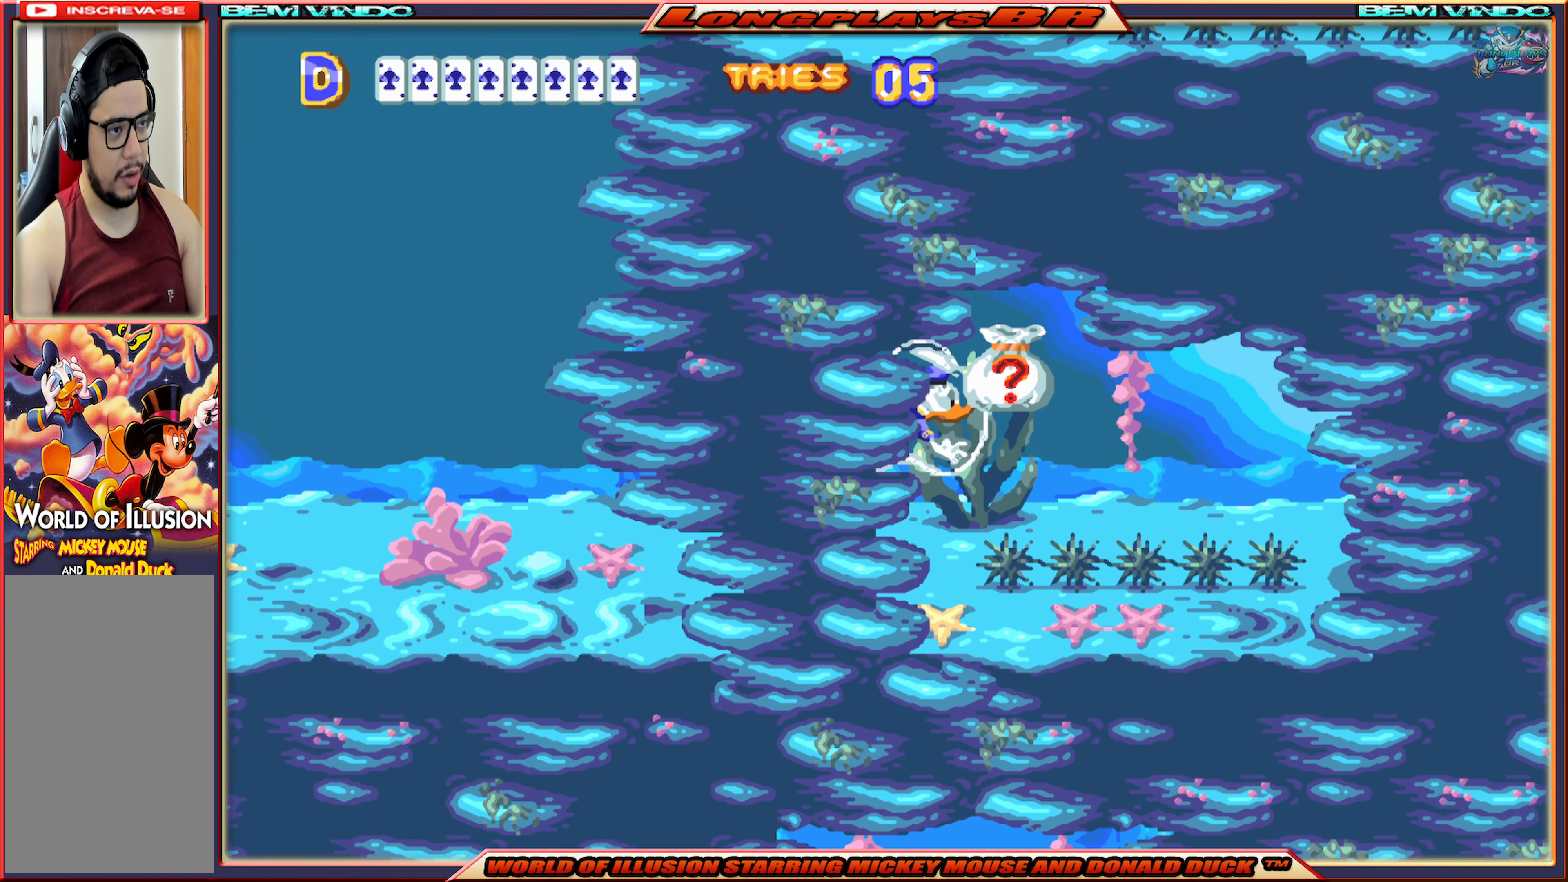
{"buttons": ["DPAD_LEFT"], "events": [[17, "A", "up"], [50, "DPAD_RIGHT", "up"], [84, "A", "down"], [167, "A", "up"], [234, "A", "down"], [234, "DPAD_LEFT", "down"], [384, "A", "up"], [400, "A", "down"], [500, "A", "up"]]}
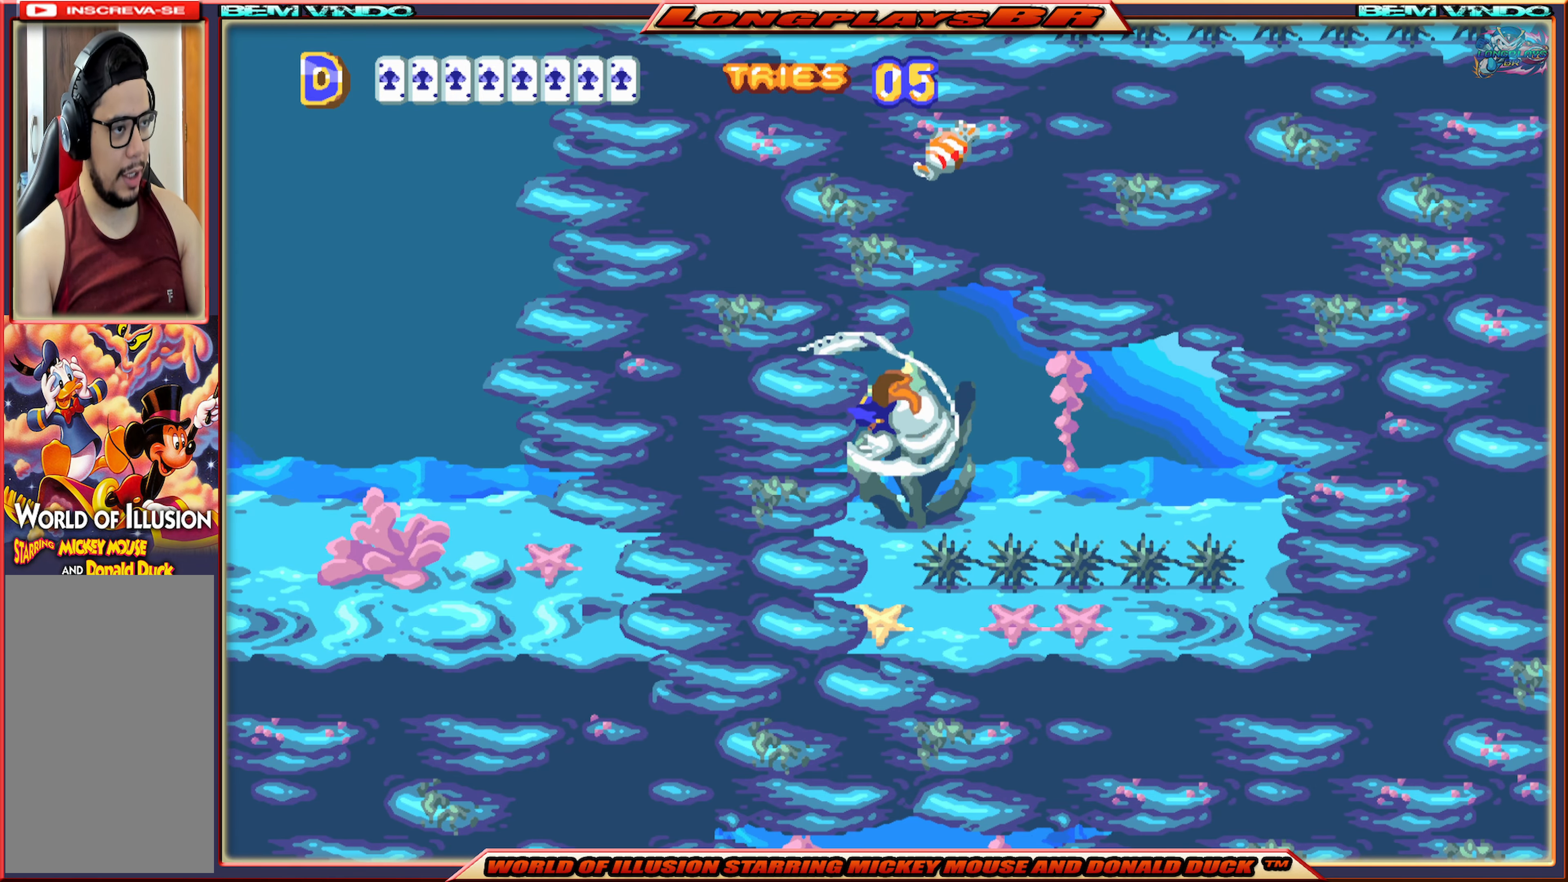
{"buttons": ["A", "DPAD_LEFT"], "events": [[100, "A", "down"], [234, "A", "up"], [300, "A", "down"], [417, "A", "up"], [484, "A", "down"]]}
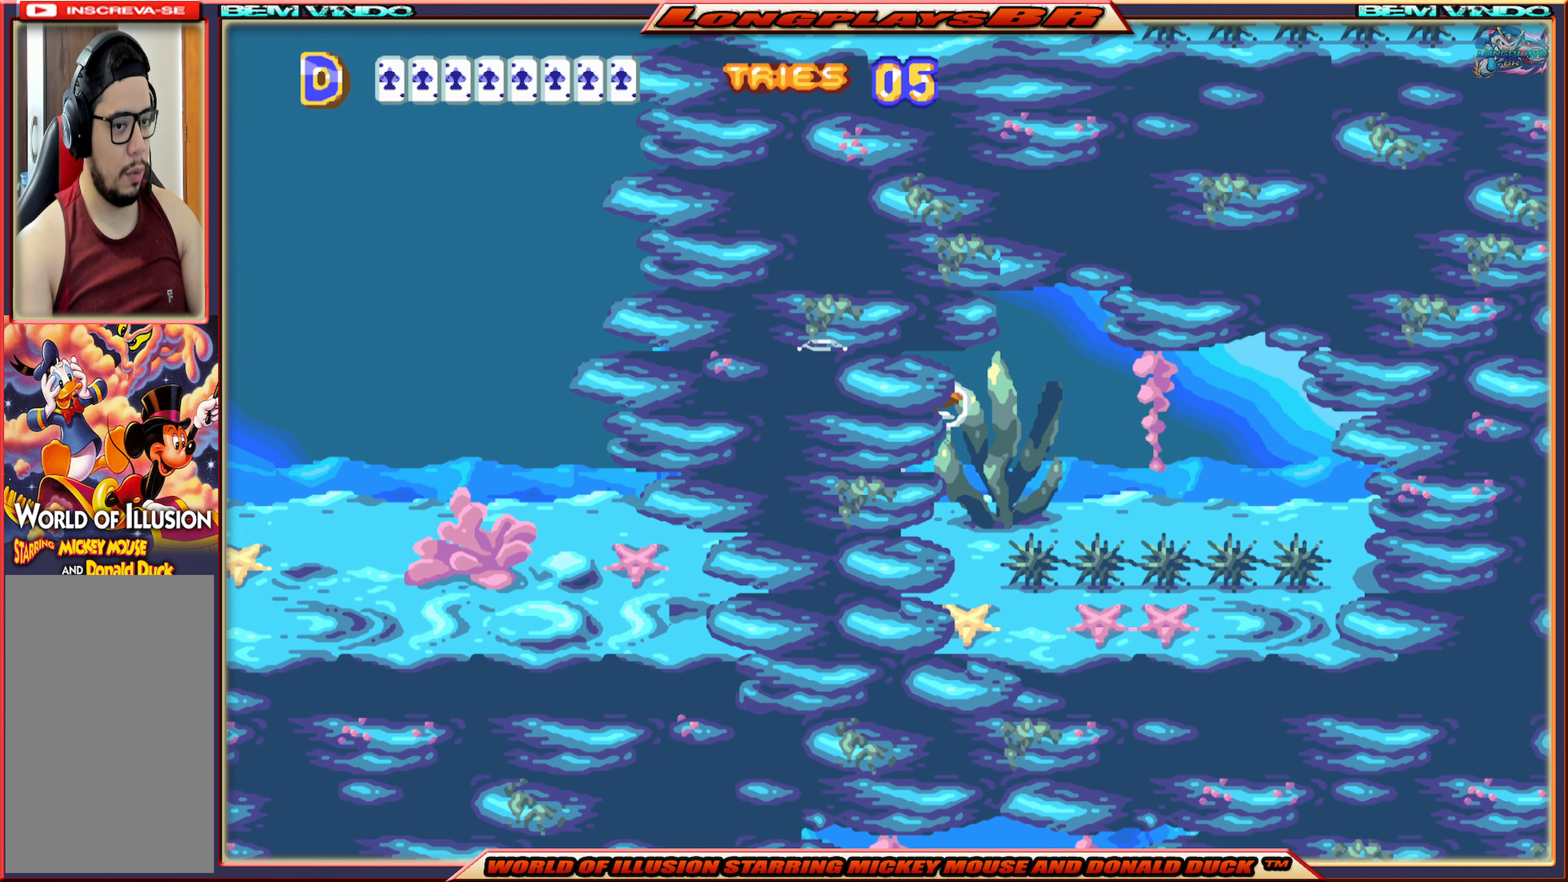
{"buttons": ["A", "DPAD_LEFT"], "events": [[67, "A", "up"], [134, "A", "down"], [250, "A", "up"], [300, "A", "down"], [434, "A", "up"], [467, "A", "down"]]}
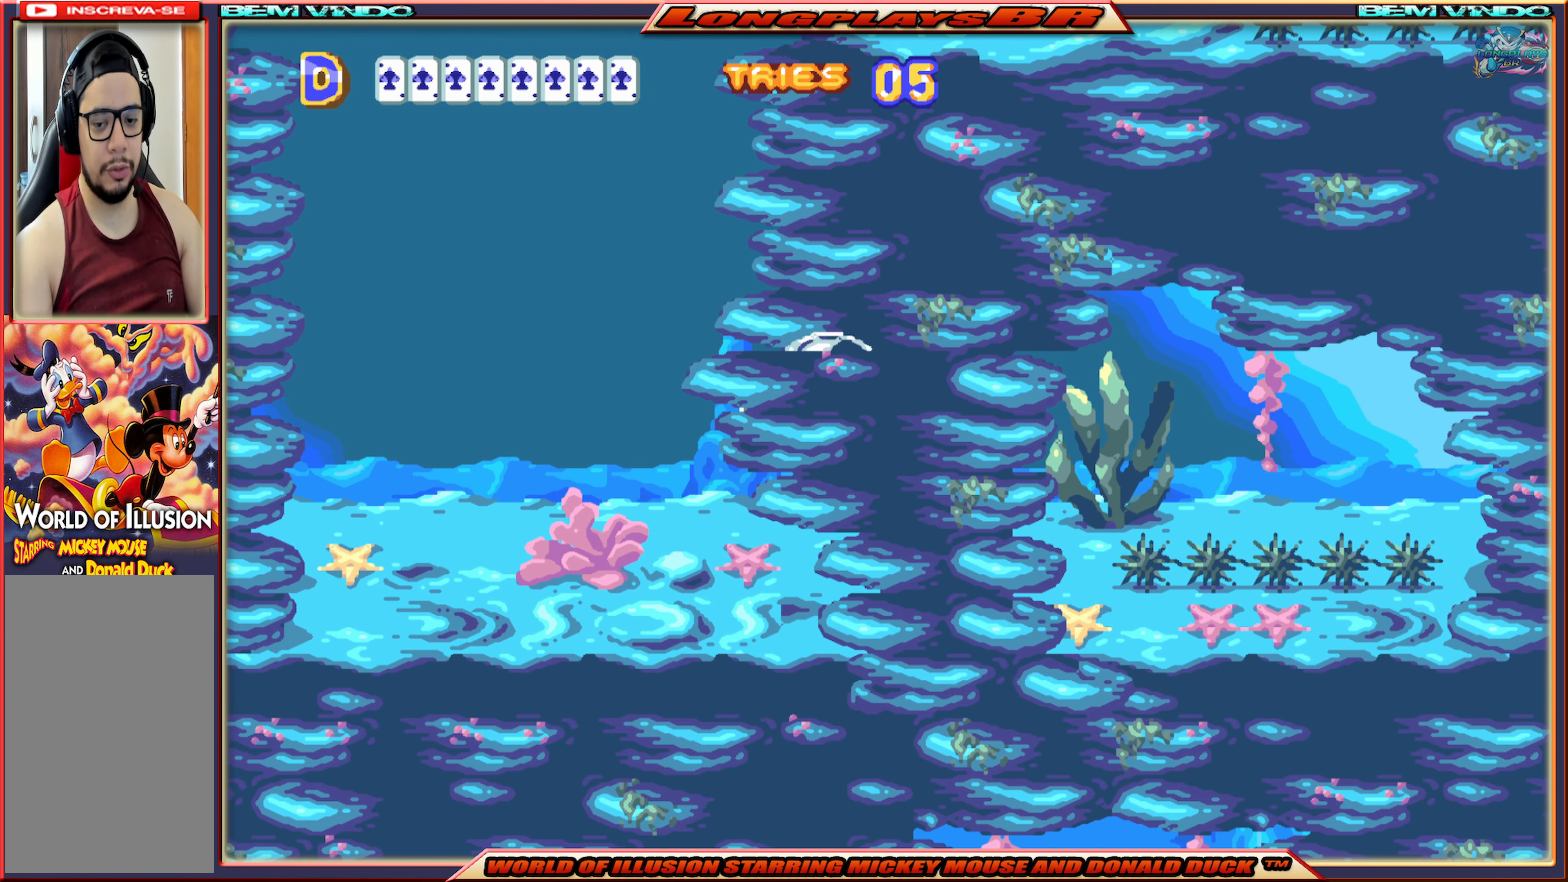
{"buttons": ["A", "DPAD_UP"], "events": [[84, "A", "up"], [150, "A", "down"], [167, "DPAD_LEFT", "up"], [250, "A", "up"], [267, "DPAD_UP", "down"], [317, "A", "down"], [417, "A", "up"], [467, "A", "down"]]}